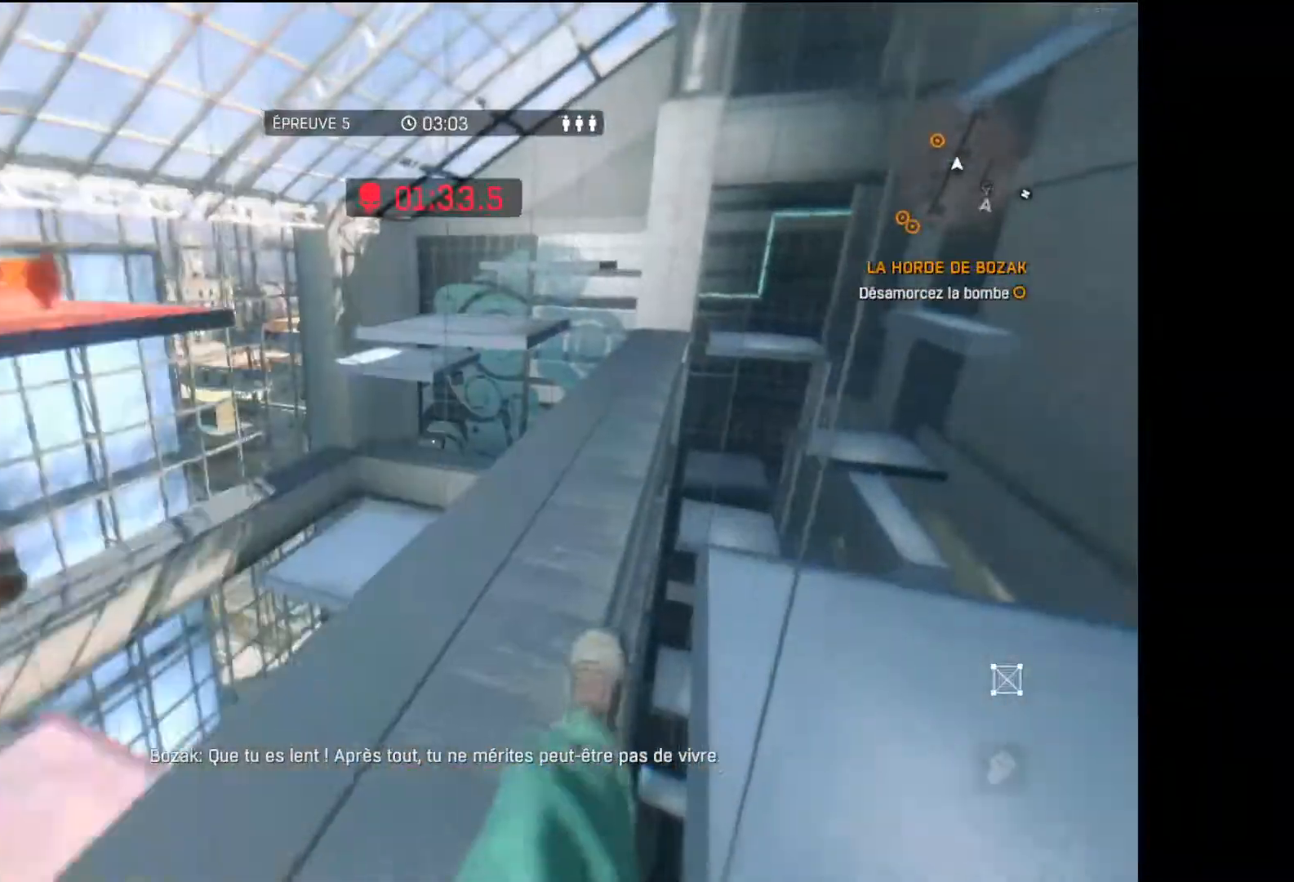
Gameplay with a controller (Xbox layout); each line is a JSON object with the inputs held at the frame after it (dt_ms = milliseconds from this image to that frame). "events" lists button and stick changes between this image and that frame as [ms after this image, input, new state], when the widget could be followed in between.
{"dt_ms": 500, "buttons": [], "left_stick": "up", "right_stick": "center", "events": [[233, "L3", "up"], [250, "R1", "up"]]}
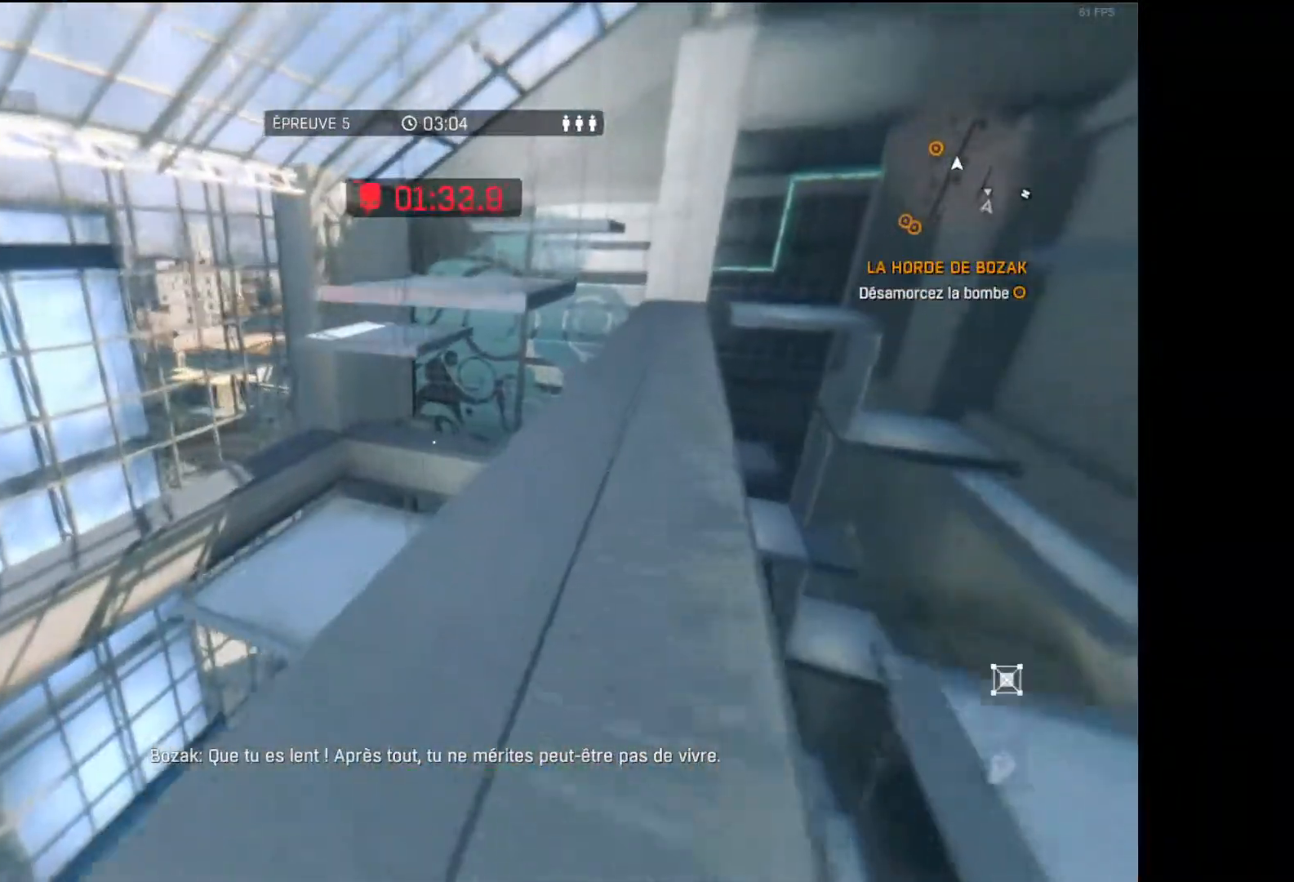
{"dt_ms": 500, "buttons": ["R1"], "left_stick": "up", "right_stick": "center", "events": [[133, "right_stick", "left"], [300, "right_stick", "center"], [383, "R1", "down"]]}
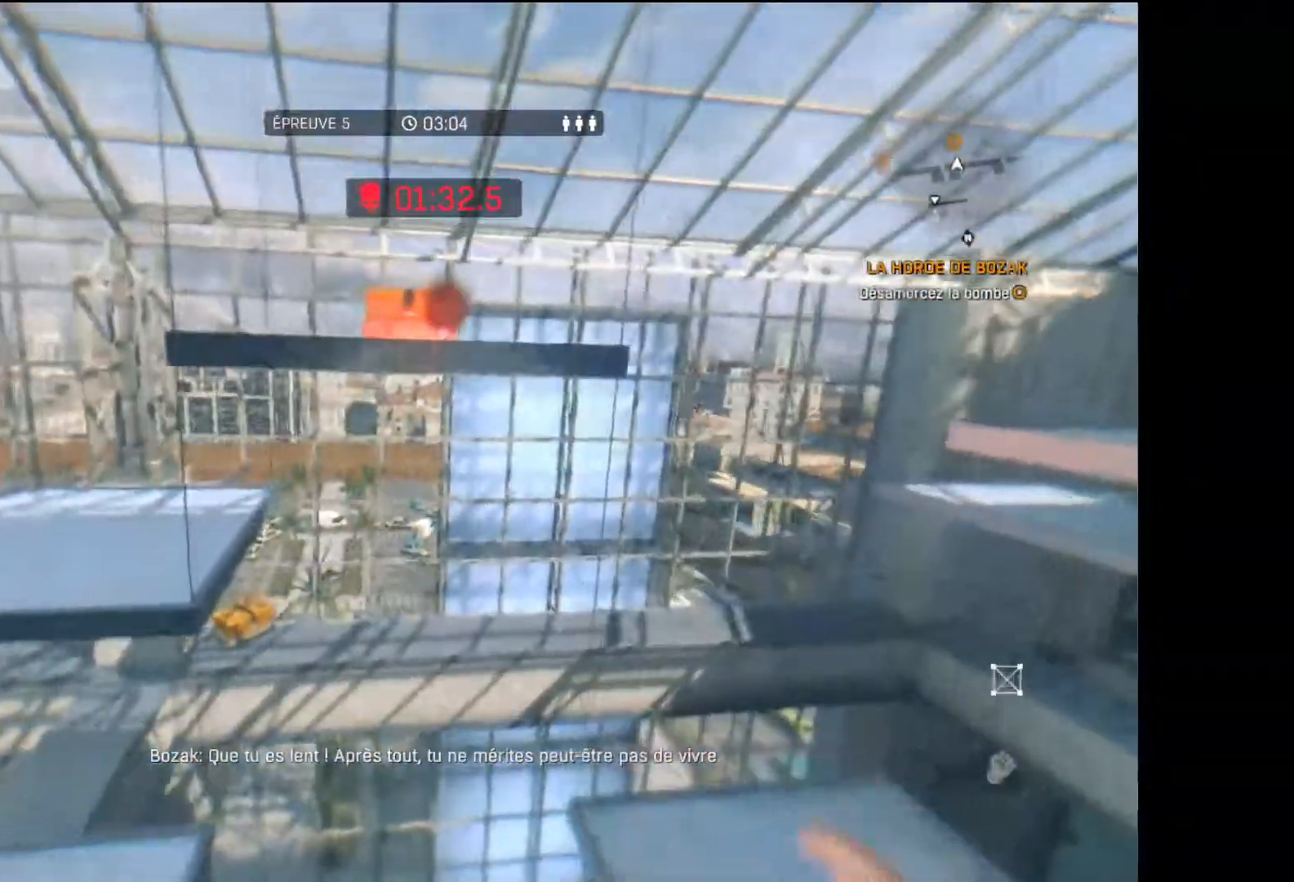
{"dt_ms": 500, "buttons": ["R1"], "left_stick": "up", "right_stick": "center", "events": [[150, "right_stick", "up-left"], [233, "right_stick", "center"]]}
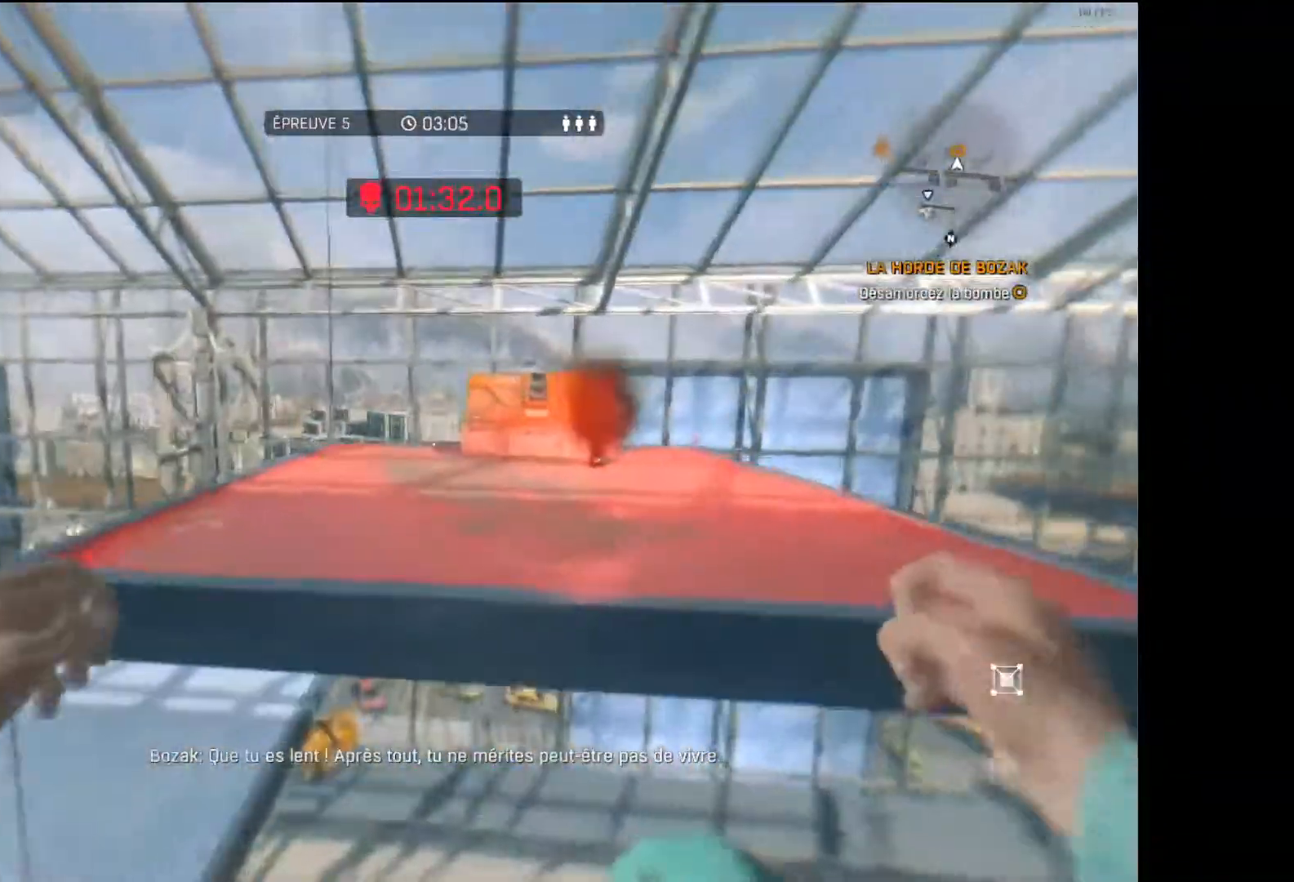
{"dt_ms": 500, "buttons": [], "left_stick": "up", "right_stick": "down", "events": [[167, "right_stick", "down-right"], [250, "R1", "up"], [283, "right_stick", "center"], [417, "right_stick", "down"]]}
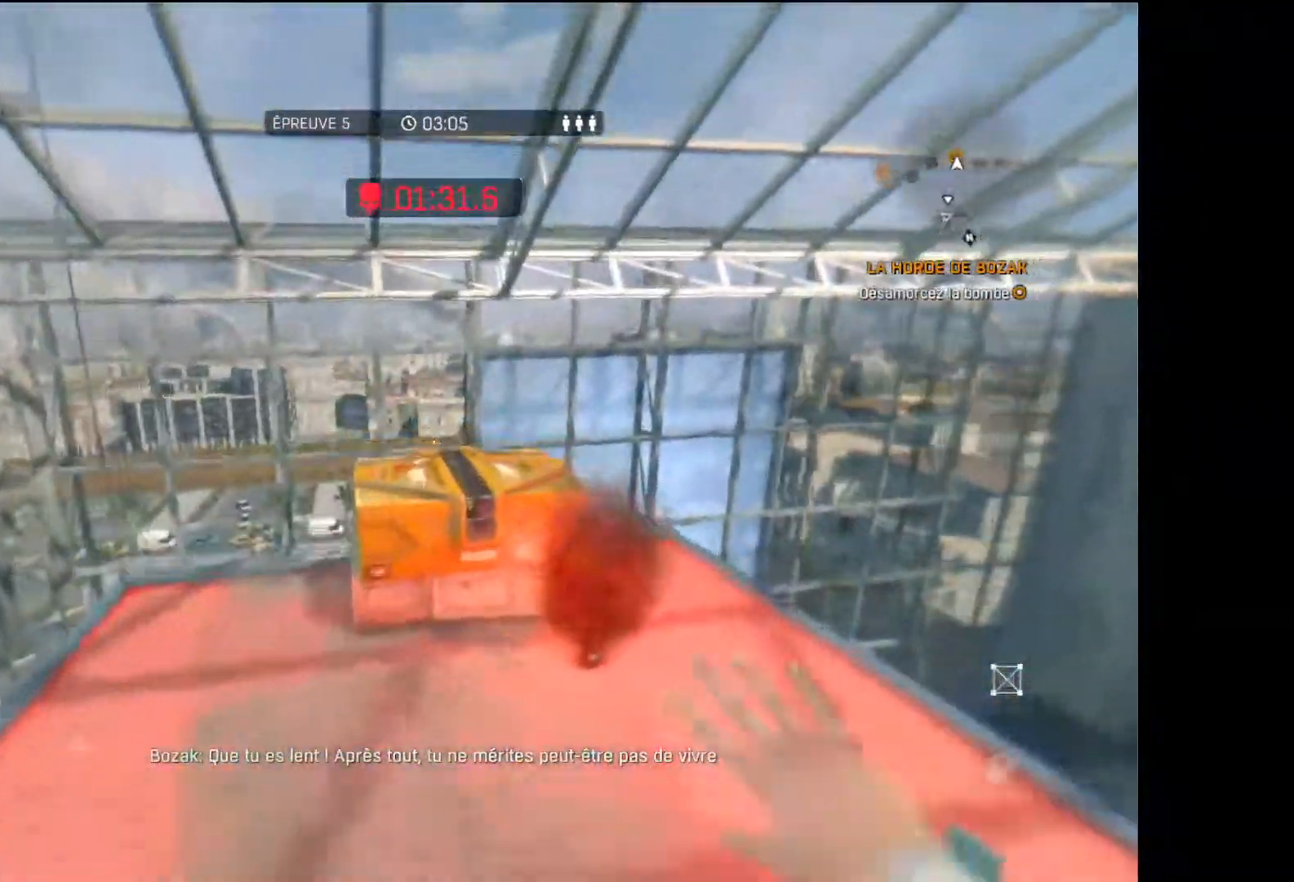
{"dt_ms": 500, "buttons": [], "left_stick": "center", "right_stick": "center", "events": [[17, "right_stick", "center"], [133, "X", "down"], [167, "X", "up"], [200, "left_stick", "center"], [233, "X", "down"], [300, "X", "up"], [367, "X", "down"], [433, "X", "up"]]}
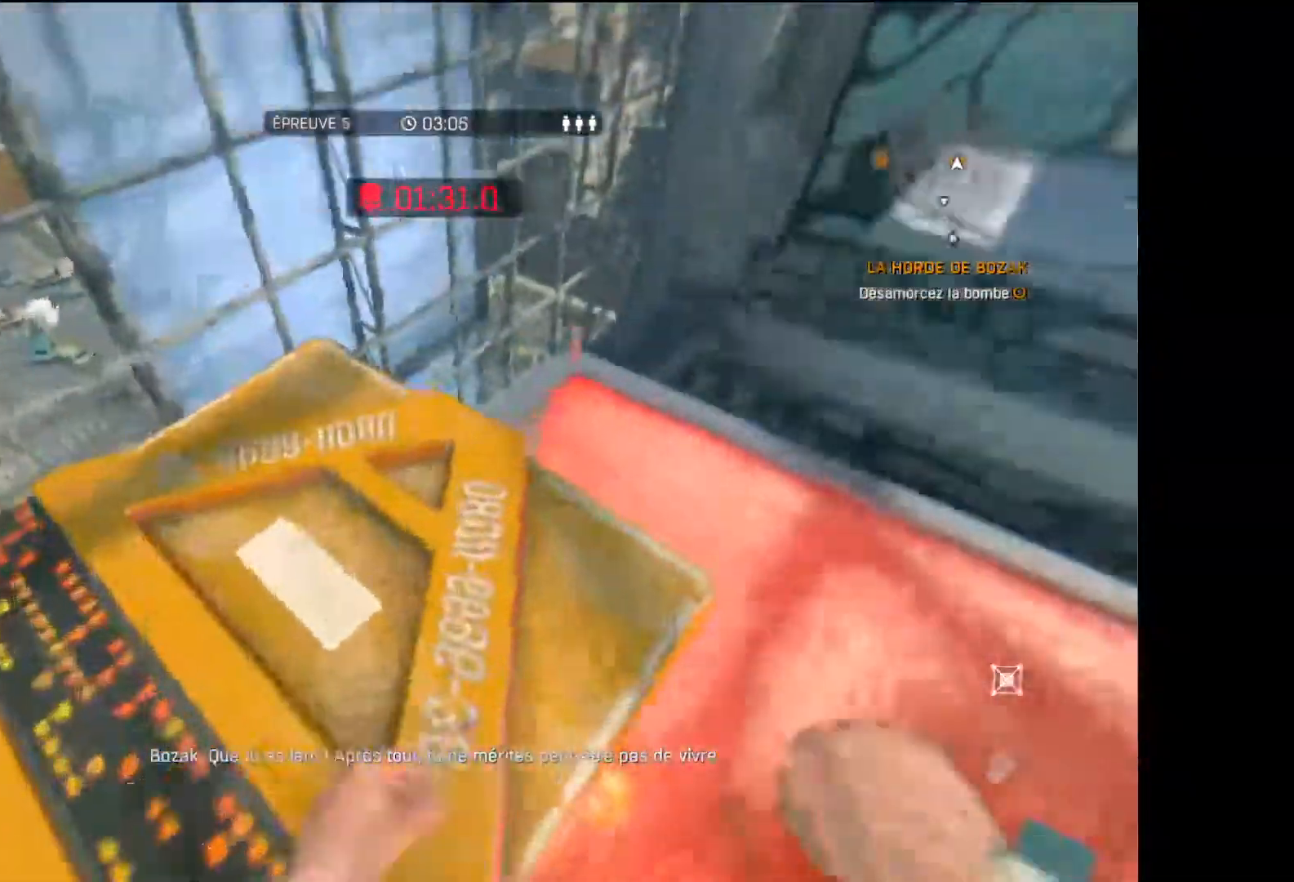
{"dt_ms": 500, "buttons": [], "left_stick": "center", "right_stick": "center", "events": [[117, "A", "down"], [183, "A", "up"], [250, "A", "down"], [317, "A", "up"], [383, "A", "down"], [467, "A", "up"]]}
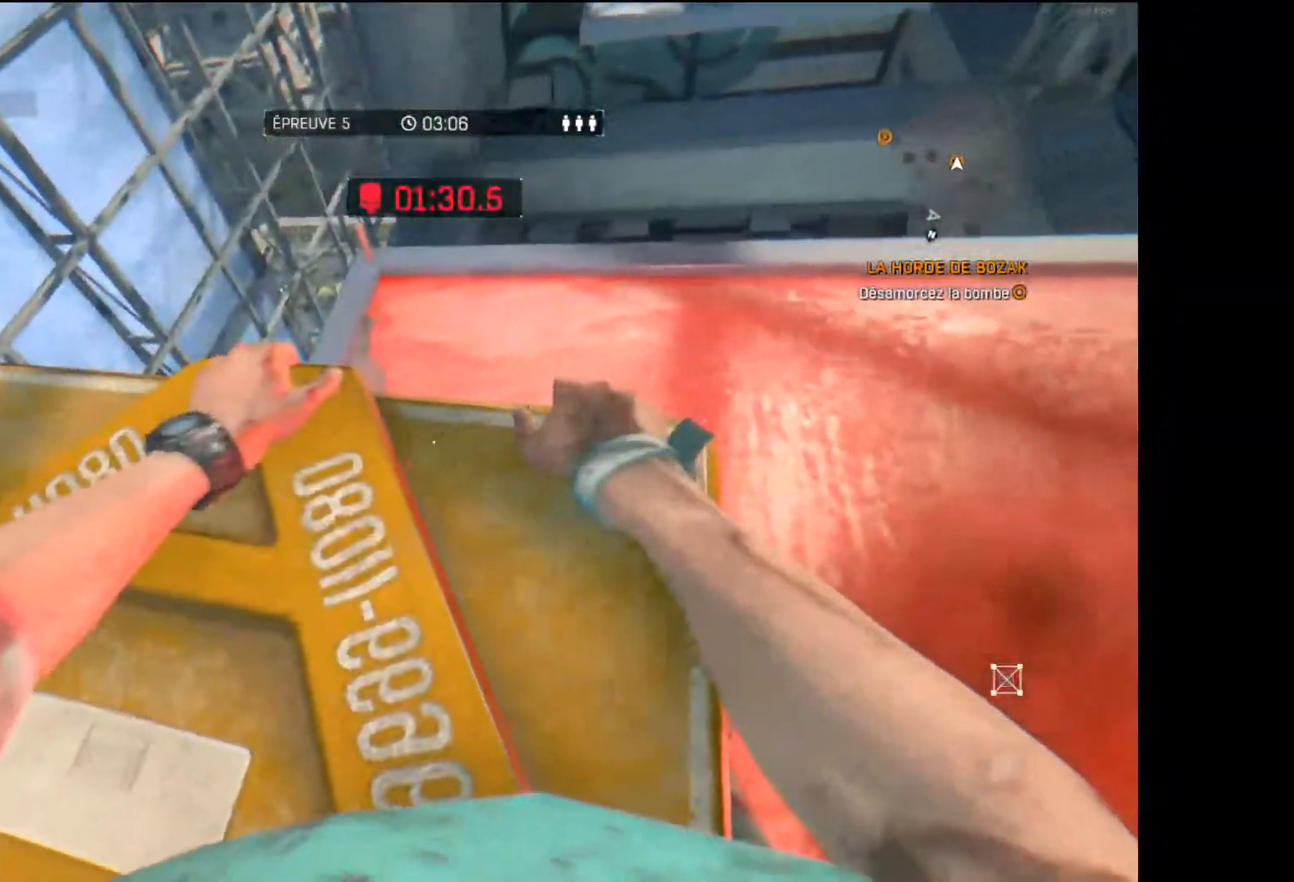
{"dt_ms": 500, "buttons": [], "left_stick": "center", "right_stick": "center", "events": [[17, "A", "down"], [67, "A", "up"], [150, "A", "down"], [217, "A", "up"], [267, "A", "down"], [333, "A", "up"], [417, "A", "down"], [467, "A", "up"]]}
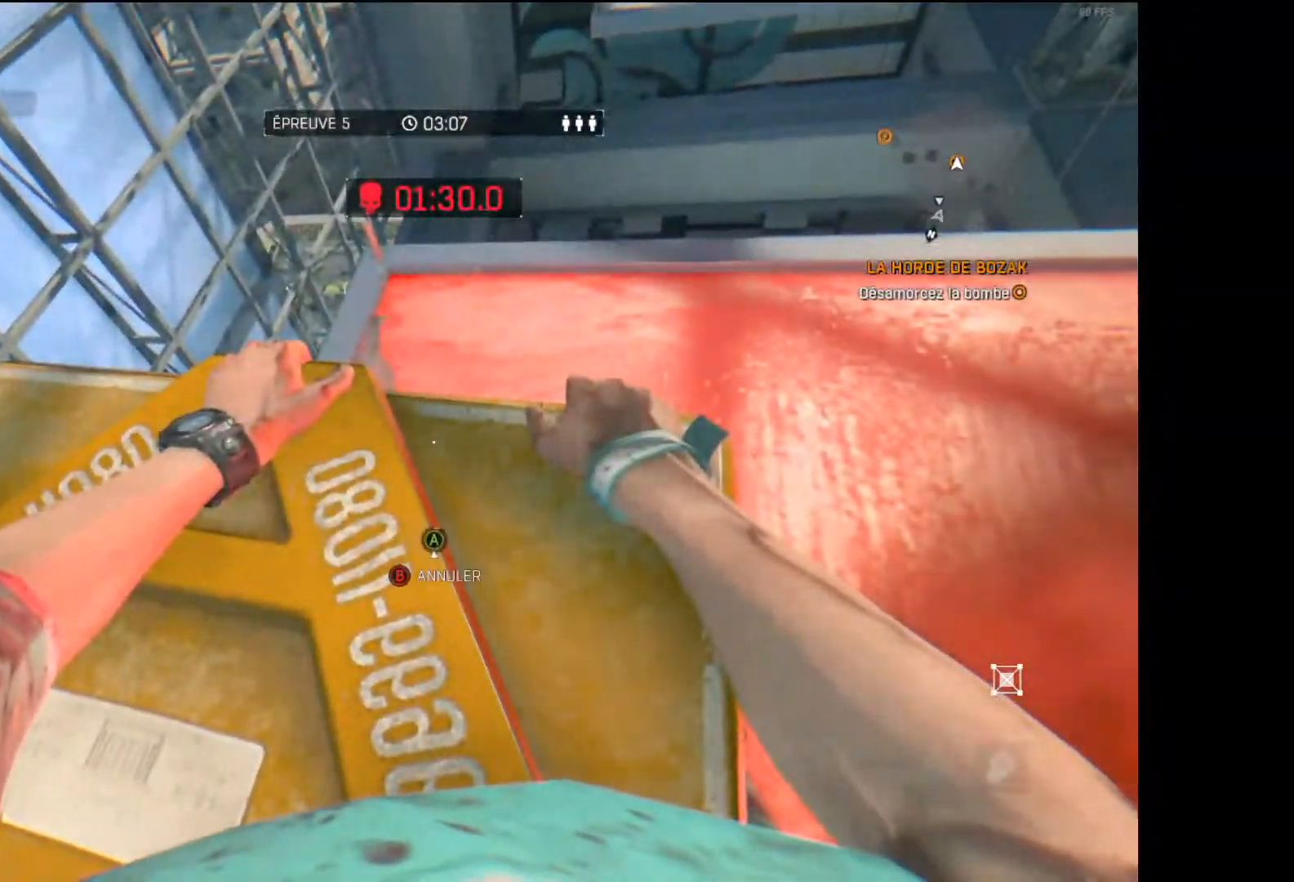
{"dt_ms": 500, "buttons": [], "left_stick": "center", "right_stick": "center", "events": [[33, "A", "down"], [100, "A", "up"], [150, "A", "down"], [217, "A", "up"], [283, "A", "down"], [333, "A", "up"], [400, "A", "down"], [450, "A", "up"]]}
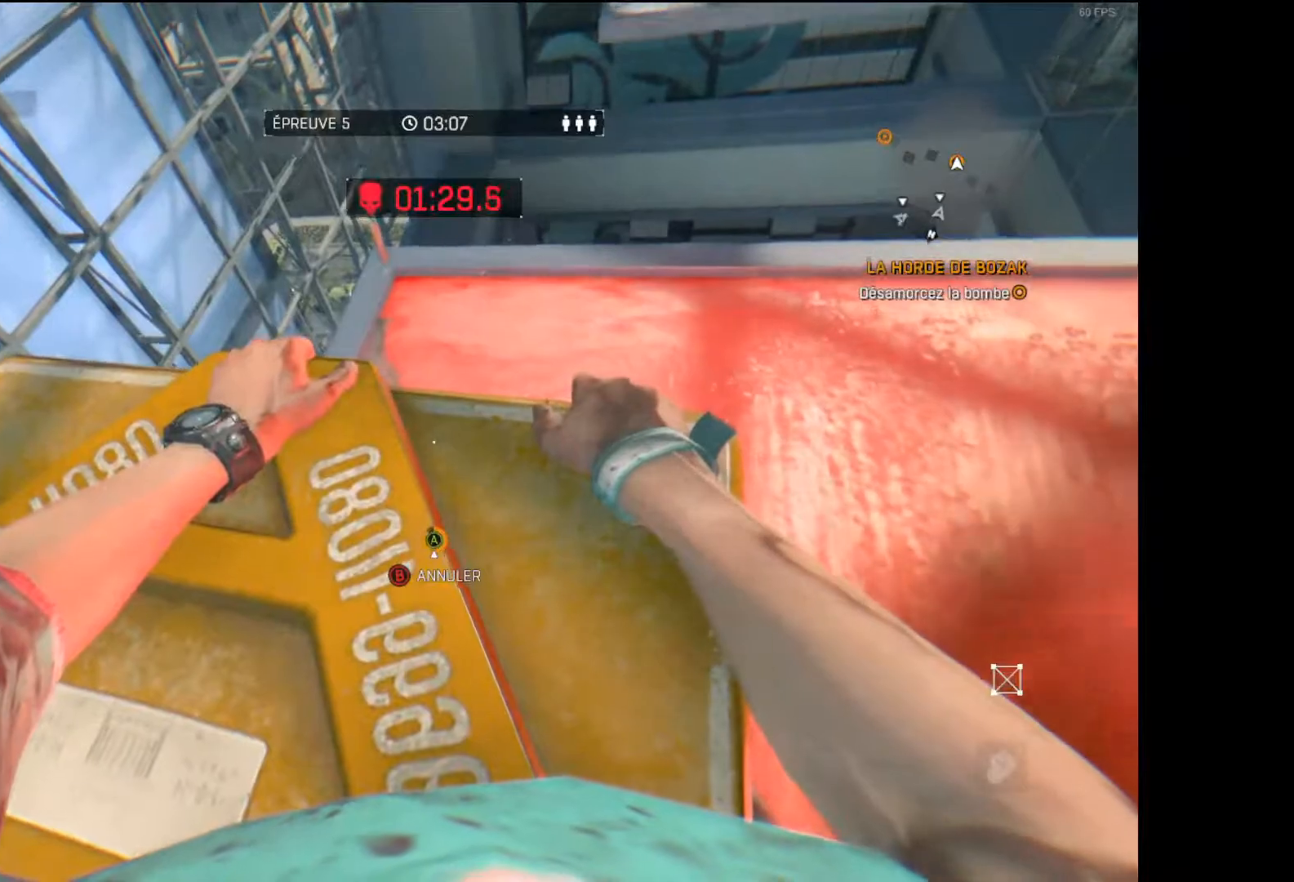
{"dt_ms": 500, "buttons": [], "left_stick": "center", "right_stick": "center", "events": [[17, "A", "down"], [67, "A", "up"], [150, "A", "down"], [200, "A", "up"], [267, "A", "down"], [317, "A", "up"], [383, "A", "down"], [433, "A", "up"]]}
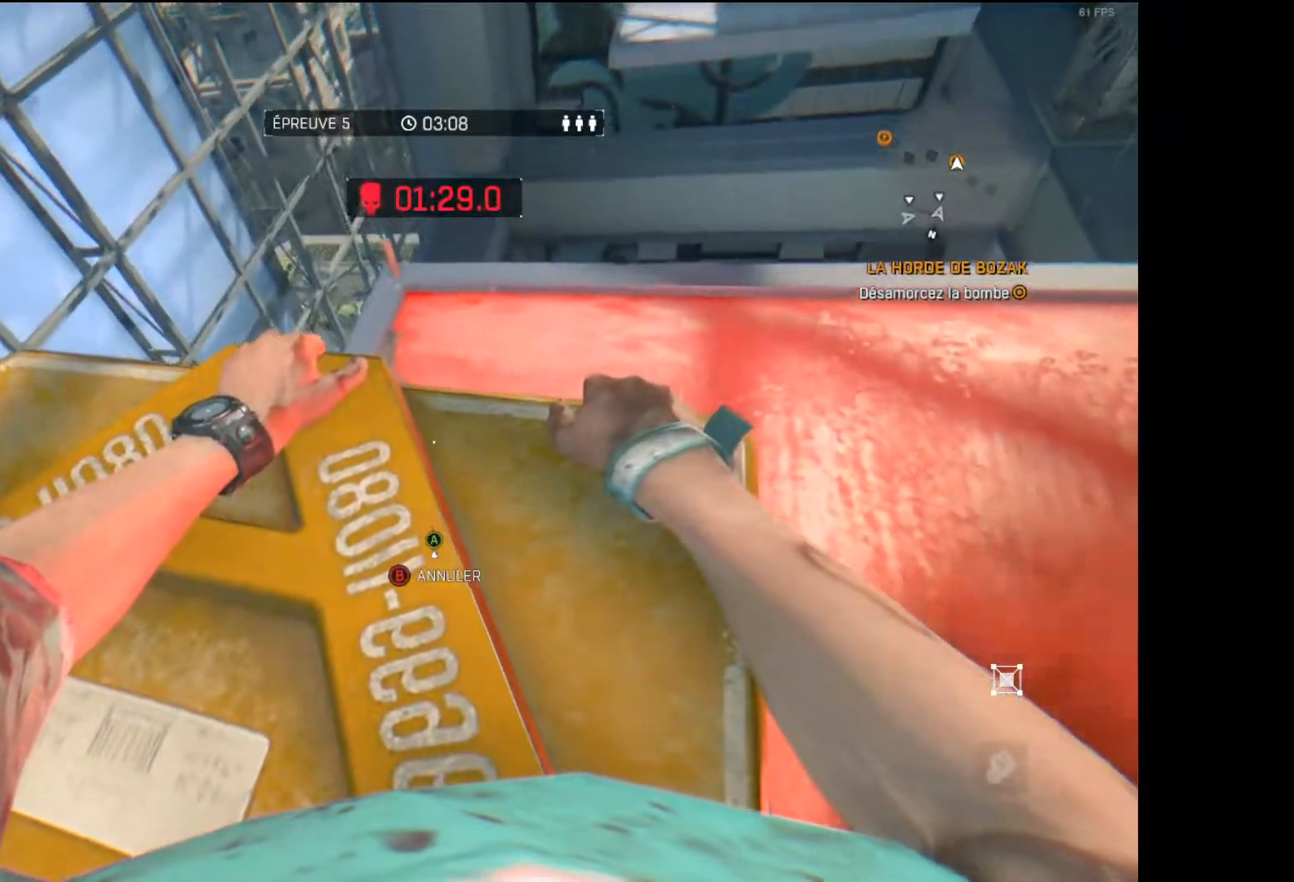
{"dt_ms": 500, "buttons": [], "left_stick": "center", "right_stick": "center", "events": [[17, "A", "down"], [67, "A", "up"], [133, "A", "down"], [183, "A", "up"], [267, "A", "down"], [333, "A", "up"], [383, "A", "down"], [433, "A", "up"], [450, "A", "down"], [467, "A", "up"]]}
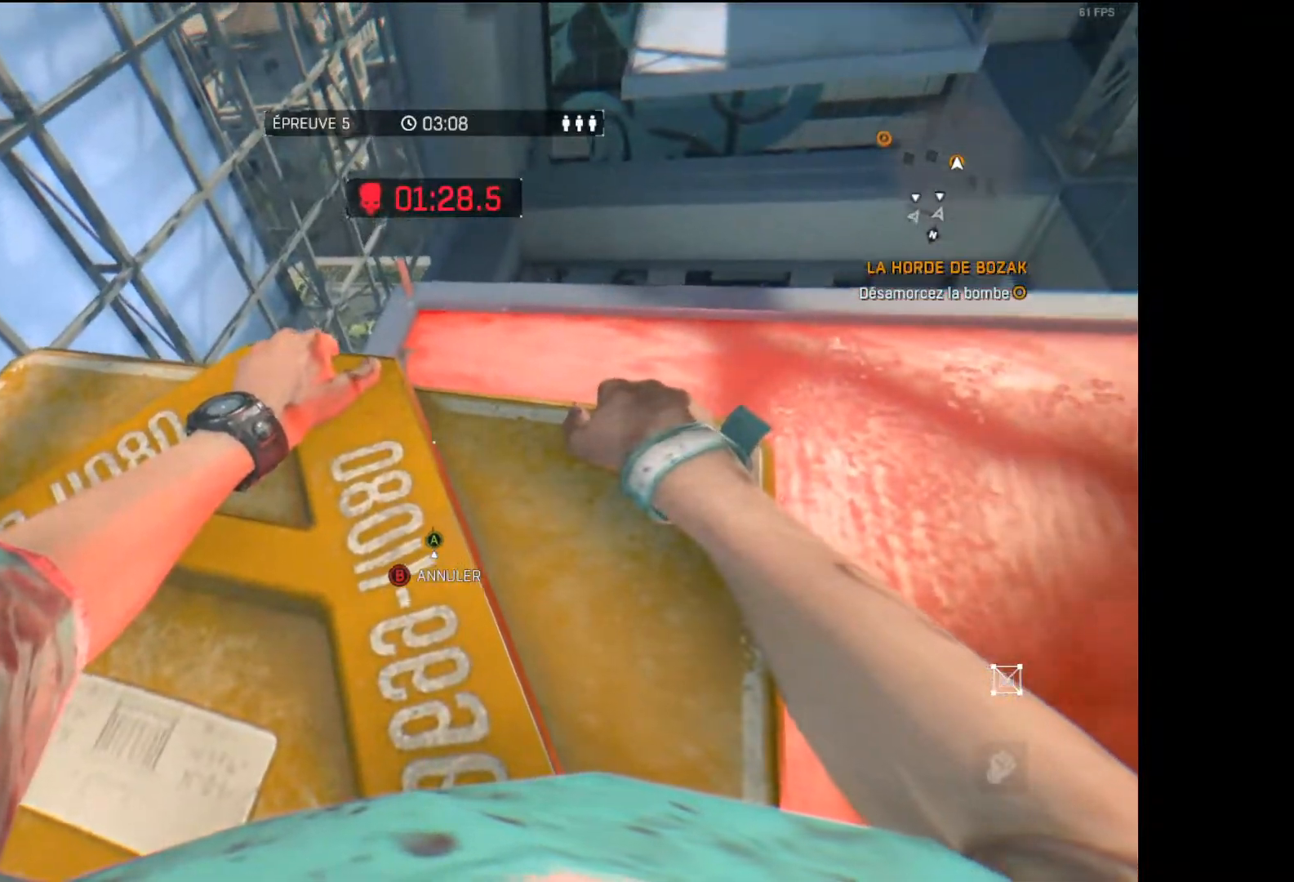
{"dt_ms": 500, "buttons": [], "left_stick": "center", "right_stick": "center", "events": [[17, "A", "down"], [50, "A", "up"], [133, "A", "down"], [200, "A", "up"], [267, "A", "down"], [317, "A", "up"], [383, "A", "down"], [450, "A", "up"]]}
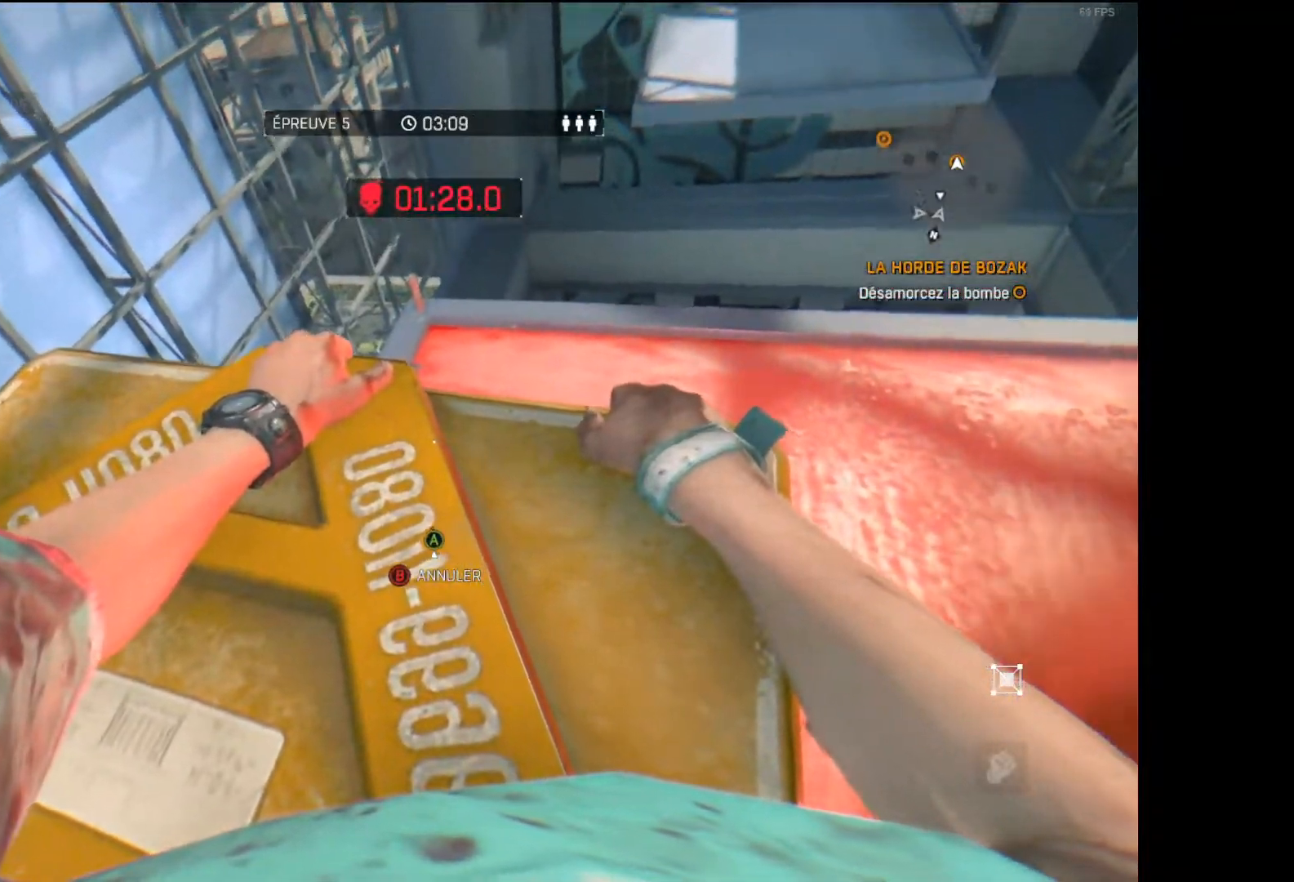
{"dt_ms": 500, "buttons": [], "left_stick": "center", "right_stick": "center", "events": [[17, "A", "down"], [67, "A", "up"], [150, "A", "down"], [183, "A", "up"], [267, "A", "down"], [317, "A", "up"], [400, "A", "down"], [433, "A", "up"]]}
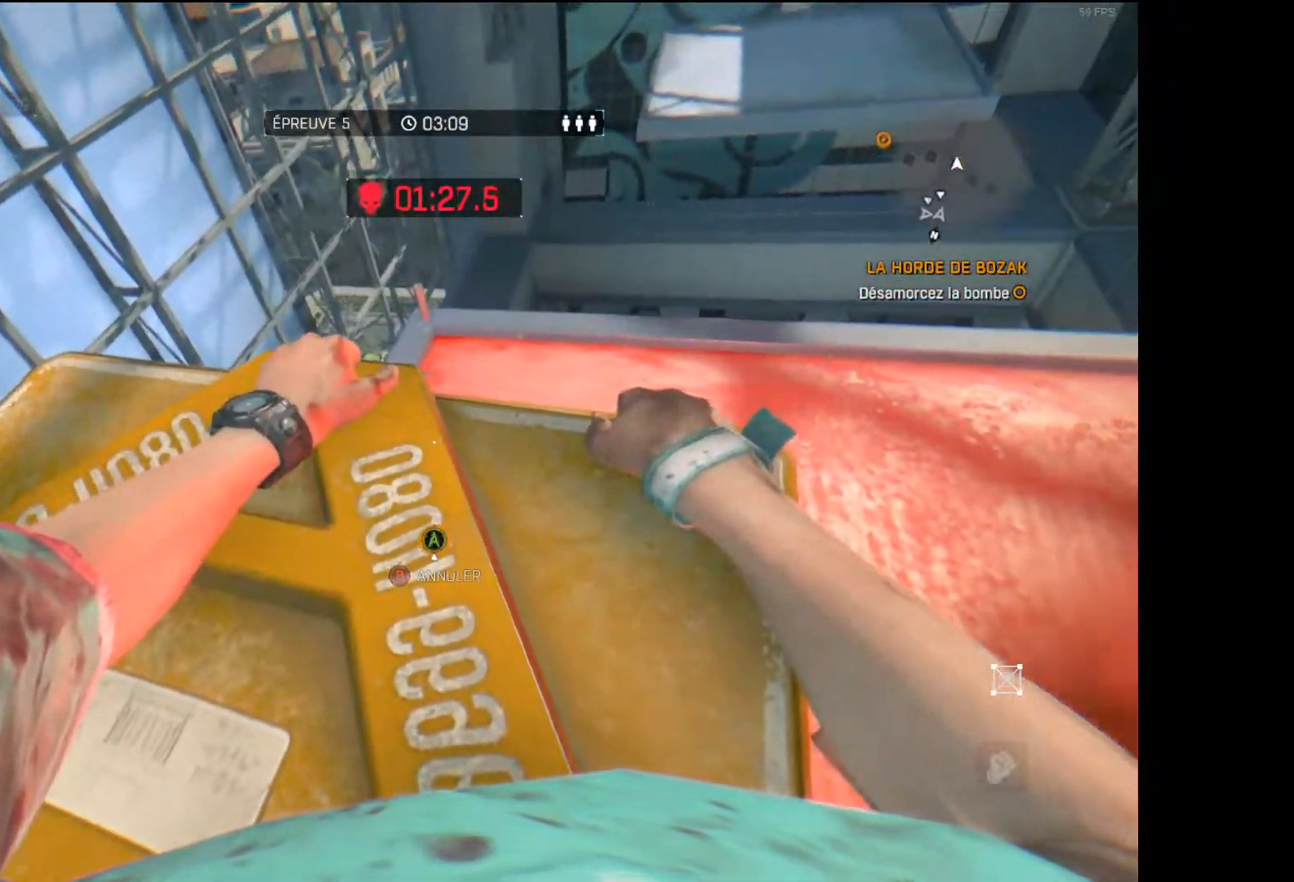
{"dt_ms": 500, "buttons": [], "left_stick": "center", "right_stick": "center", "events": [[17, "A", "down"], [83, "A", "up"], [150, "A", "down"], [183, "A", "up"], [250, "A", "down"], [317, "A", "up"], [400, "A", "down"], [467, "A", "up"]]}
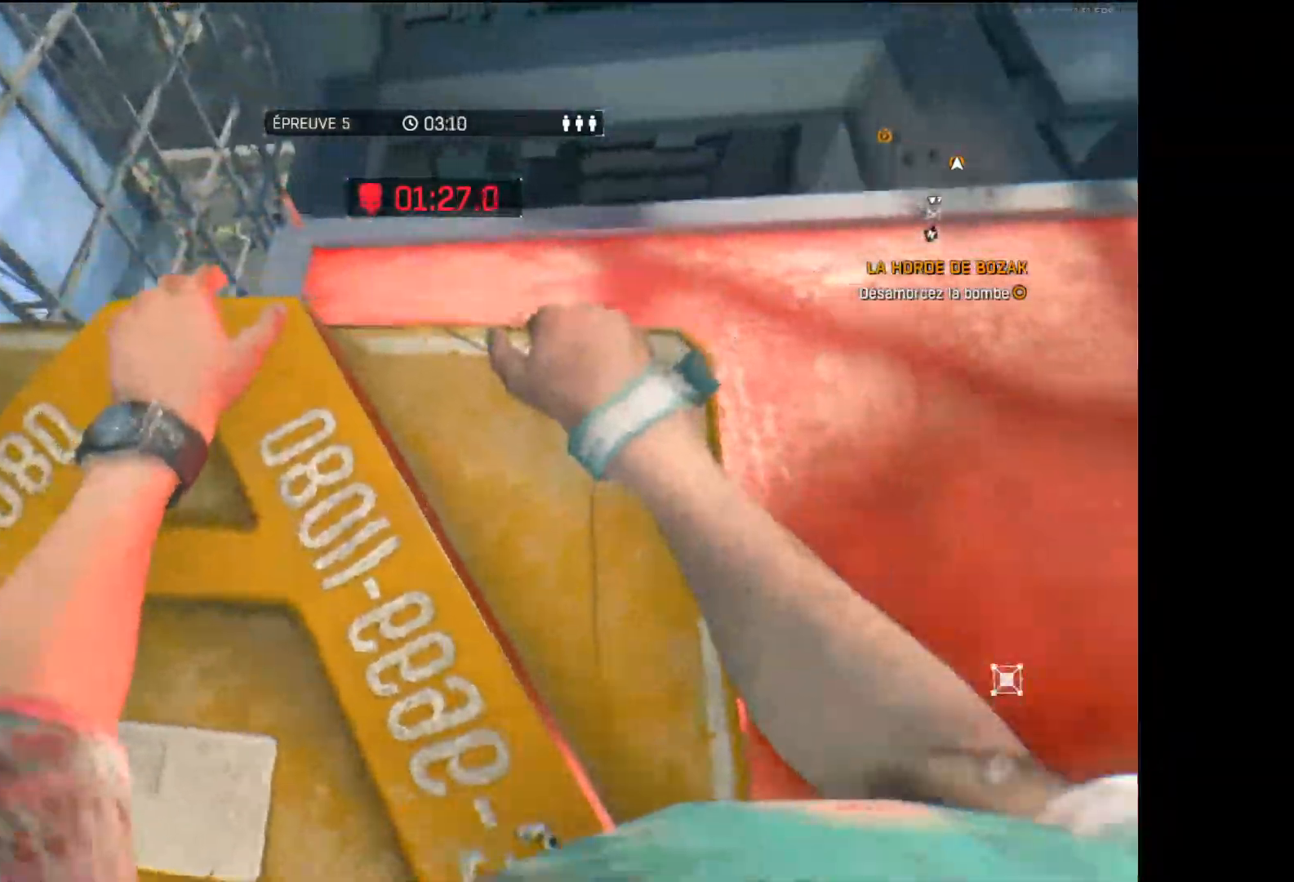
{"dt_ms": 500, "buttons": [], "left_stick": "center", "right_stick": "center", "events": []}
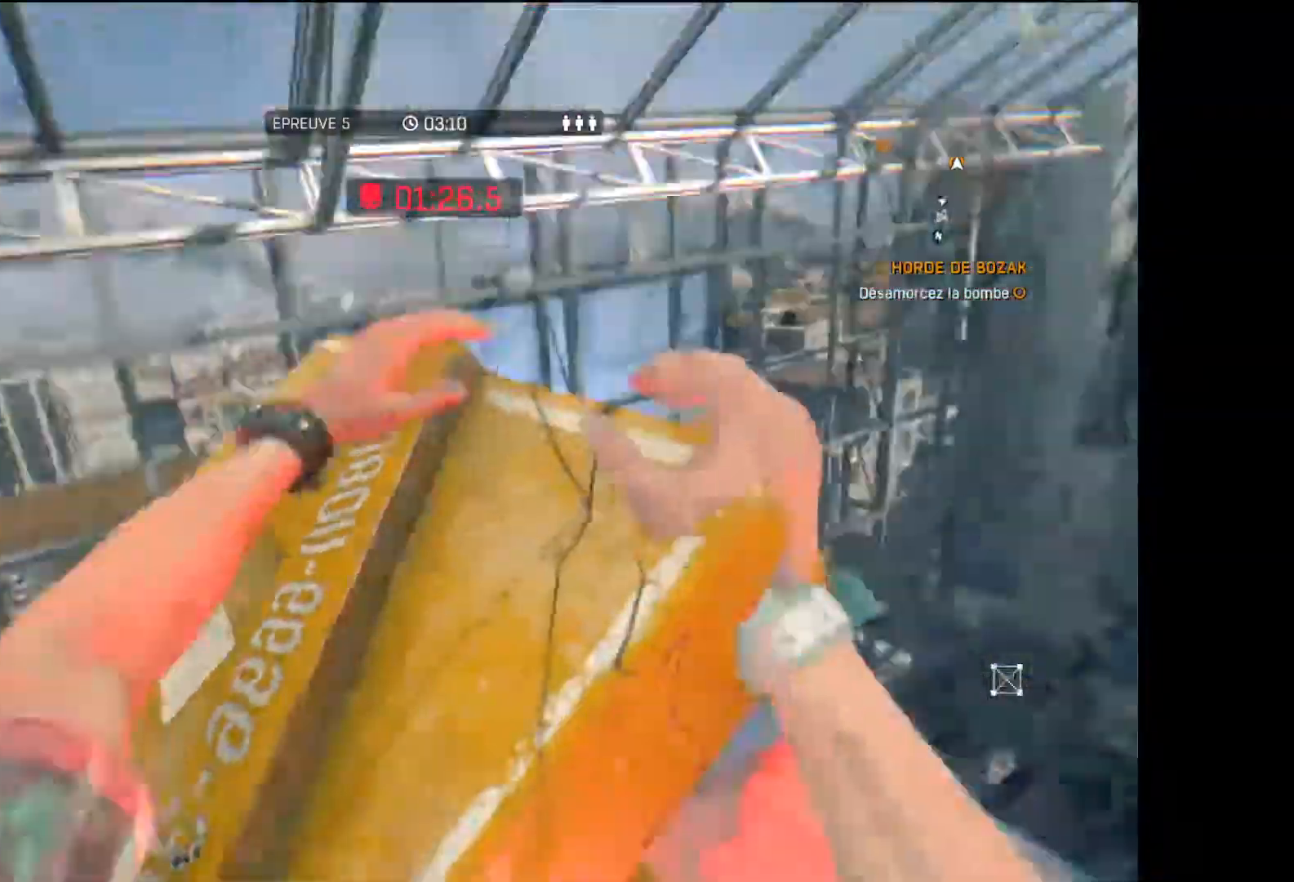
{"dt_ms": 500, "buttons": [], "left_stick": "center", "right_stick": "center", "events": [[67, "X", "down"], [150, "X", "up"], [233, "X", "down"], [300, "X", "up"], [383, "X", "down"], [450, "X", "up"]]}
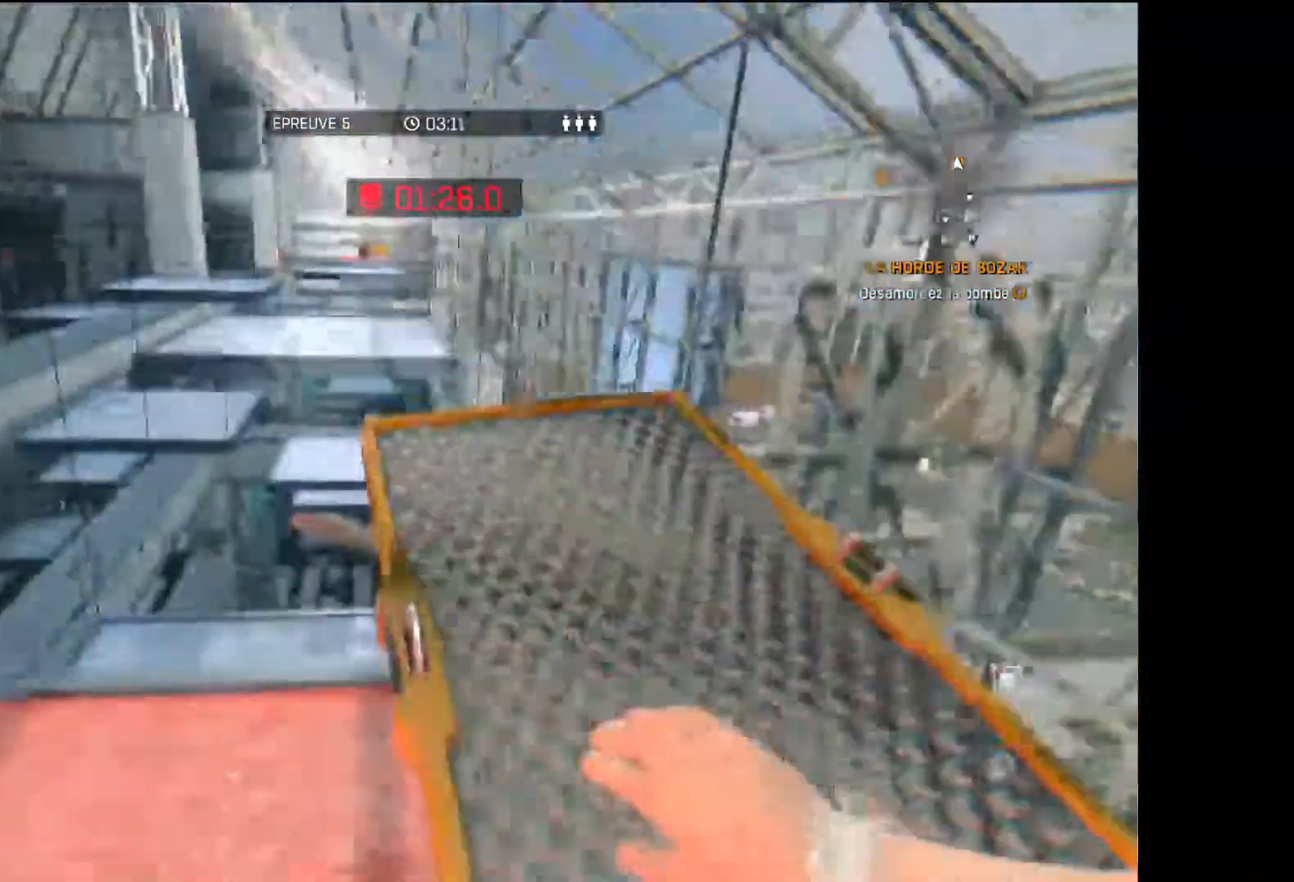
{"dt_ms": 1000, "buttons": [], "left_stick": "center", "right_stick": "center"}
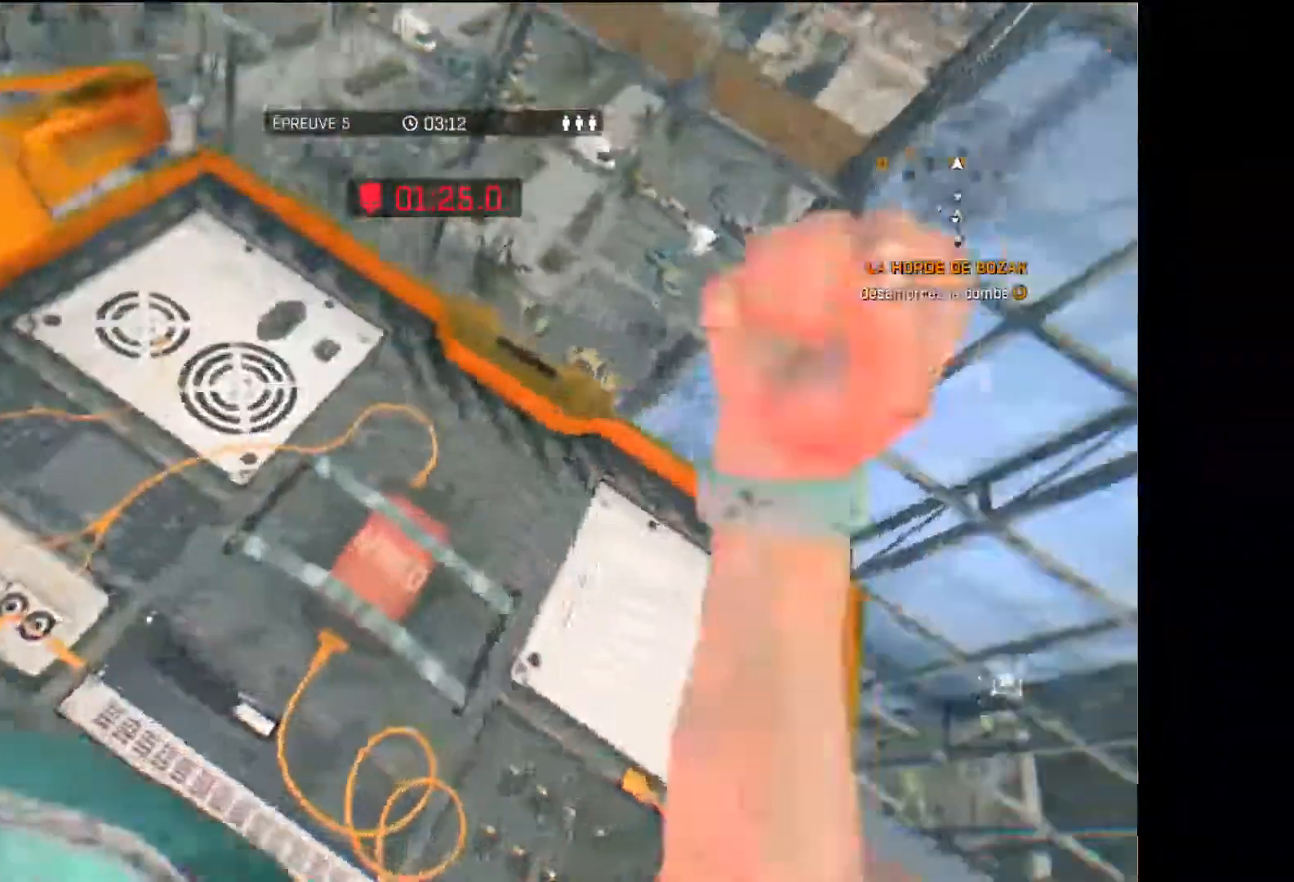
{"dt_ms": 500, "buttons": [], "left_stick": "center", "right_stick": "center", "events": []}
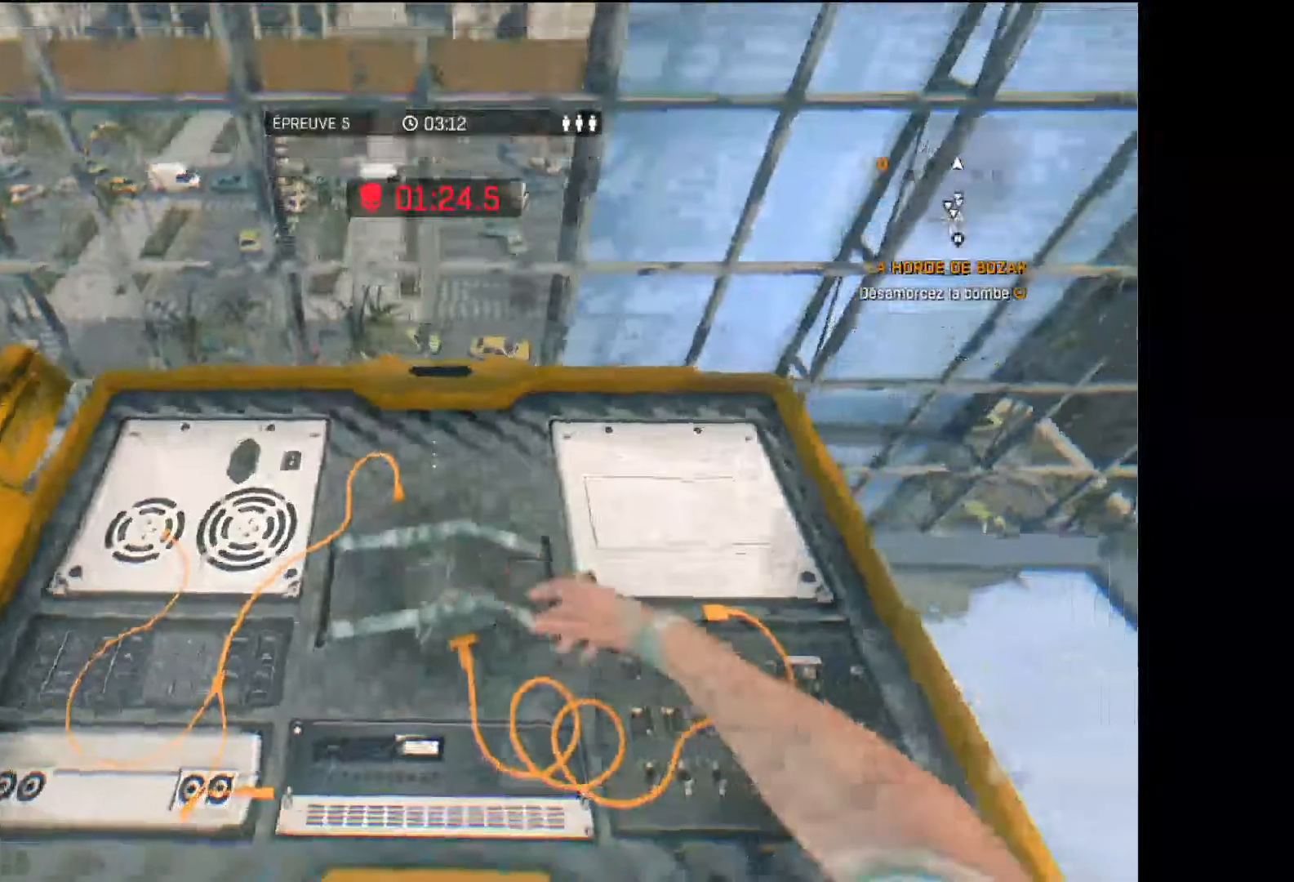
{"dt_ms": 500, "buttons": ["L3"], "left_stick": "up", "right_stick": "up", "events": [[167, "left_stick", "left"], [183, "right_stick", "left"], [367, "L3", "down"], [450, "left_stick", "up"], [450, "right_stick", "up"]]}
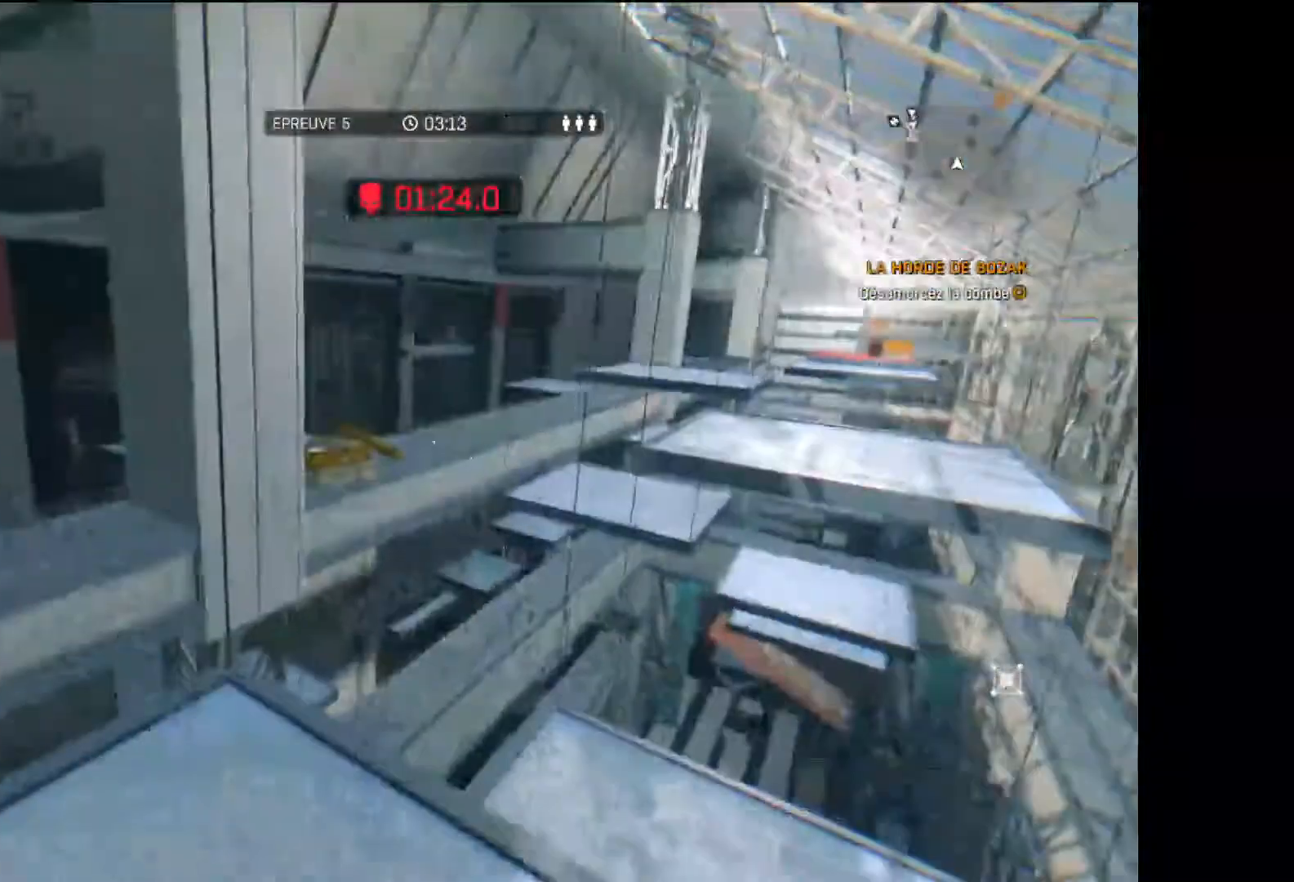
{"dt_ms": 500, "buttons": ["R1"], "left_stick": "up", "right_stick": "center", "events": [[33, "right_stick", "center"], [100, "right_stick", "right"], [217, "right_stick", "center"], [233, "L3", "up"], [350, "R1", "down"]]}
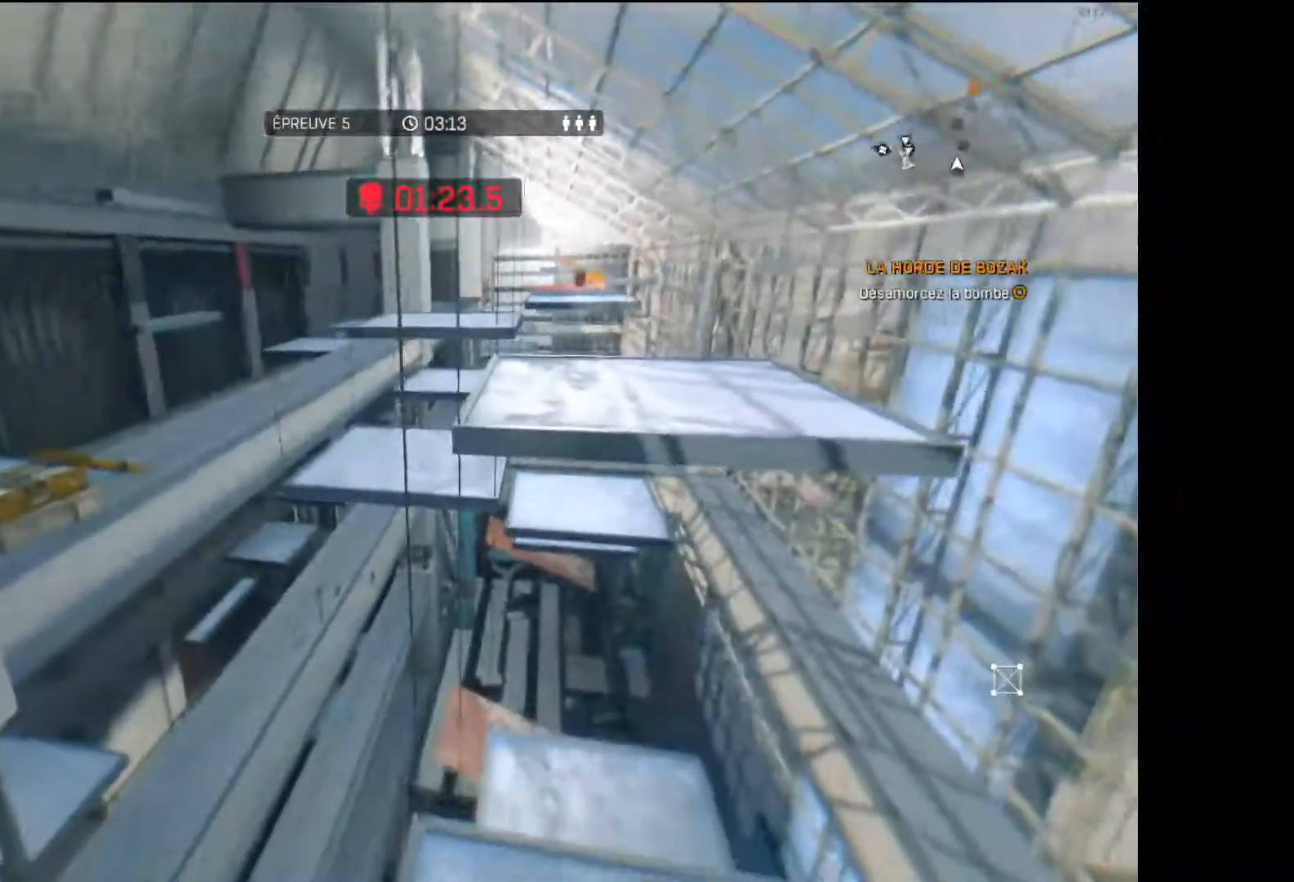
{"dt_ms": 500, "buttons": ["R1"], "left_stick": "up", "right_stick": "center", "events": []}
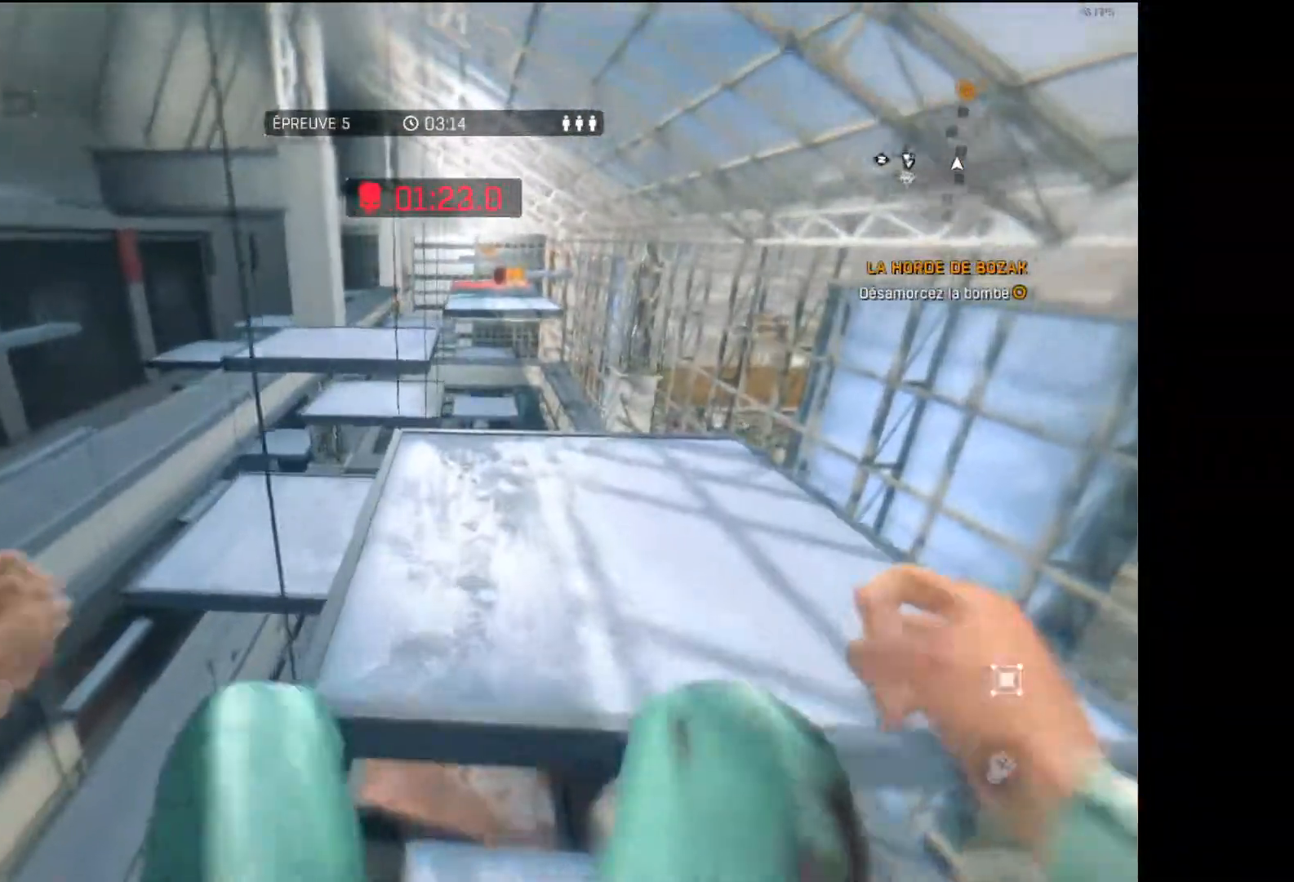
{"dt_ms": 500, "buttons": [], "left_stick": "up", "right_stick": "center", "events": [[383, "R1", "up"]]}
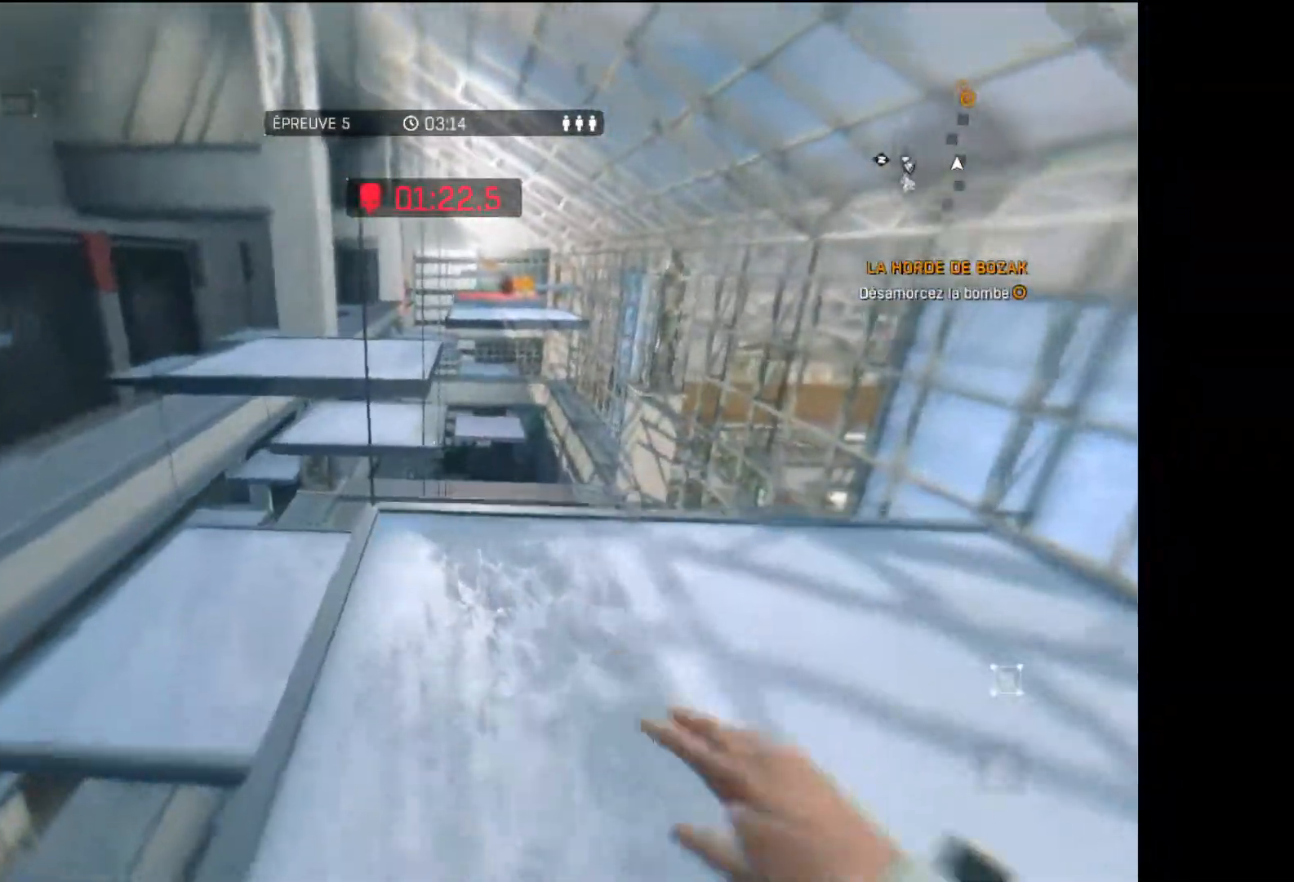
{"dt_ms": 500, "buttons": ["R1"], "left_stick": "up", "right_stick": "center", "events": [[450, "R1", "down"]]}
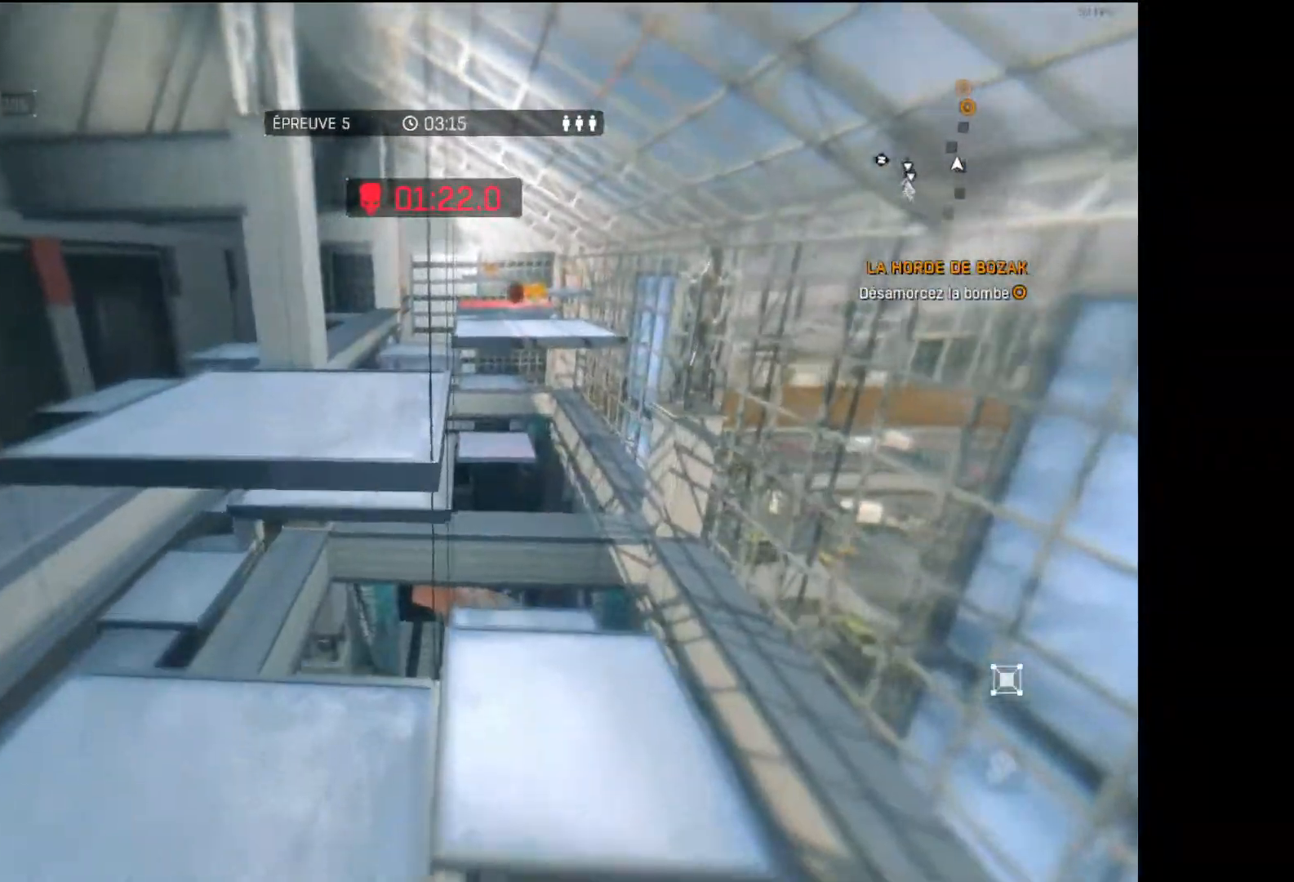
{"dt_ms": 500, "buttons": [], "left_stick": "up", "right_stick": "center", "events": [[117, "R1", "up"]]}
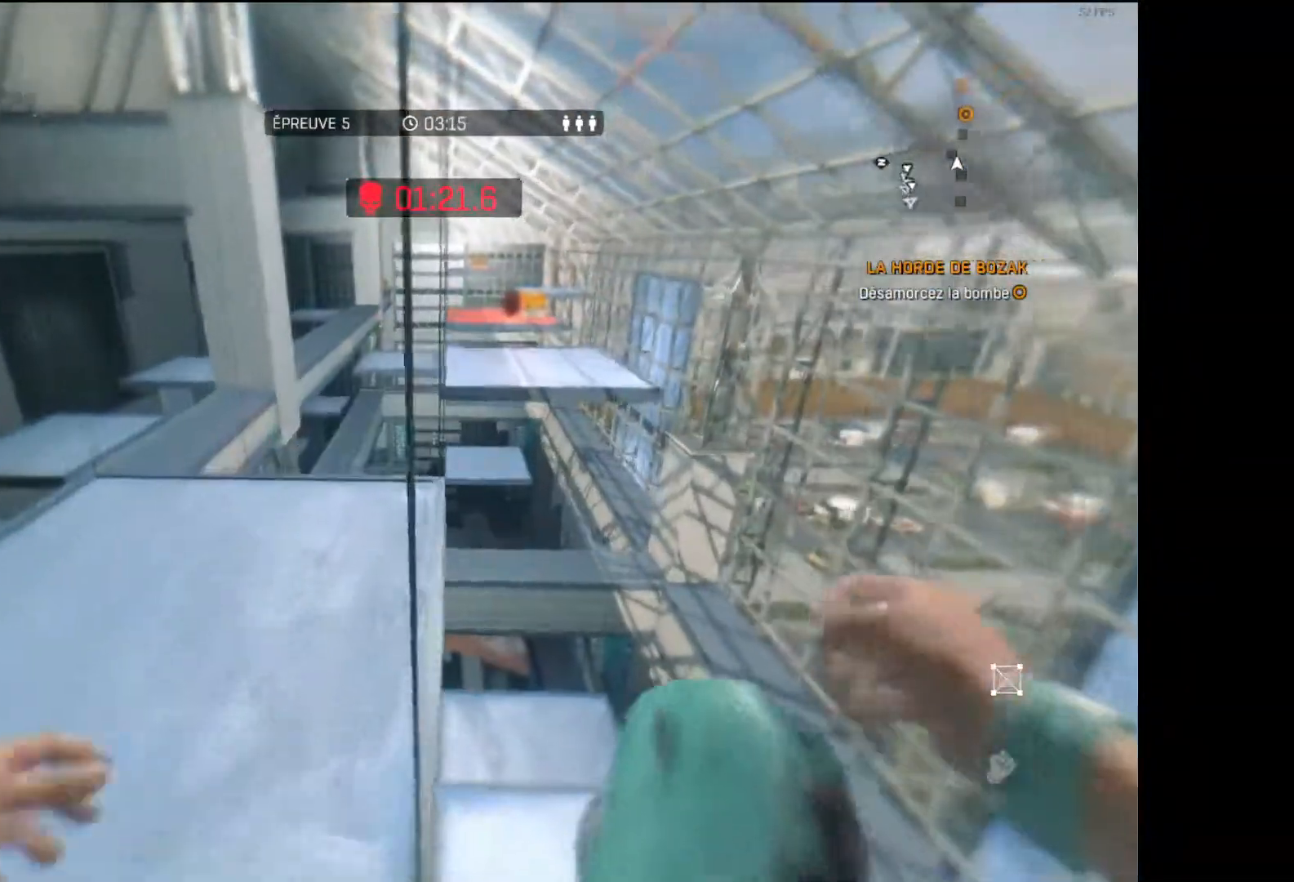
{"dt_ms": 500, "buttons": [], "left_stick": "up", "right_stick": "center", "events": []}
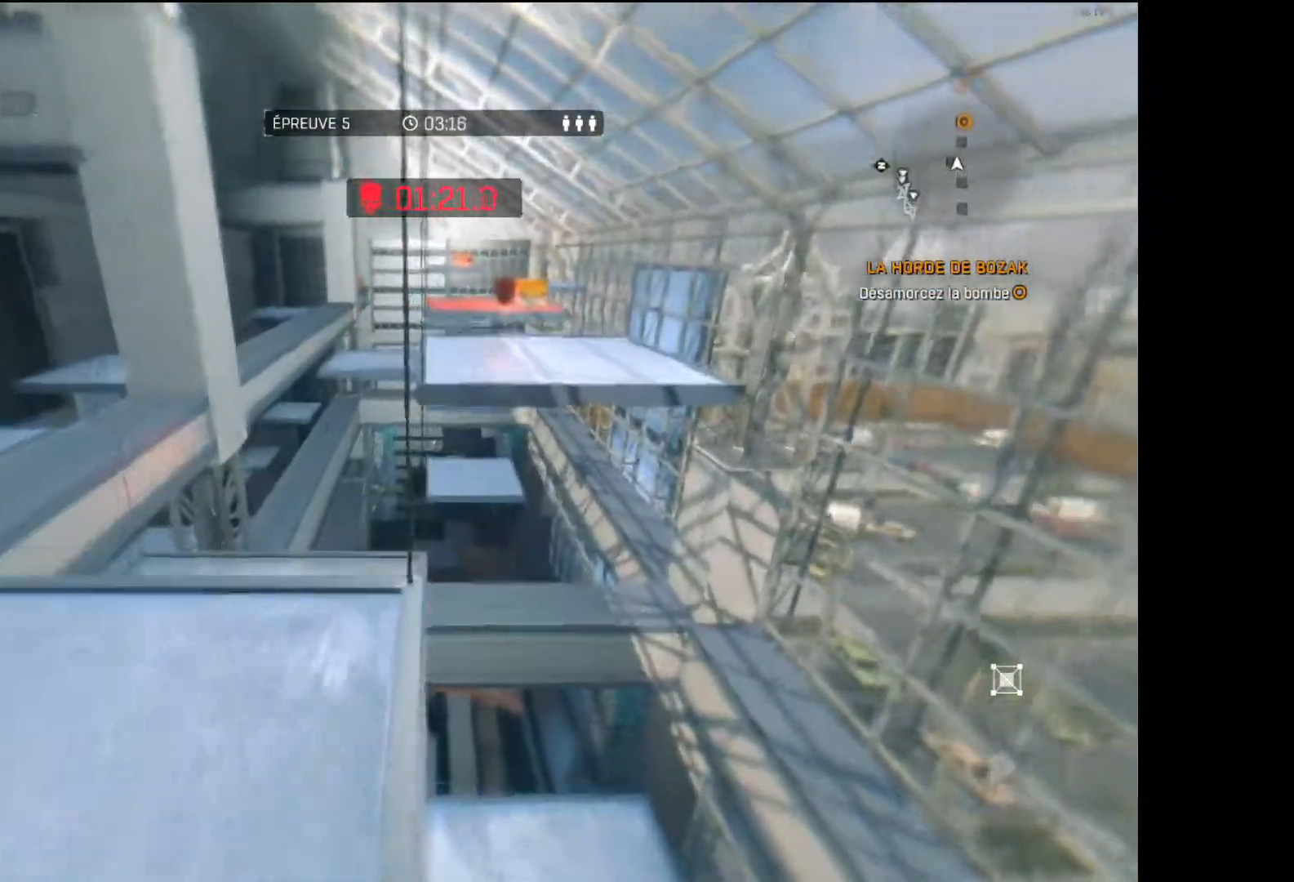
{"dt_ms": 500, "buttons": [], "left_stick": "up", "right_stick": "center", "events": [[217, "R1", "down"], [500, "R1", "up"]]}
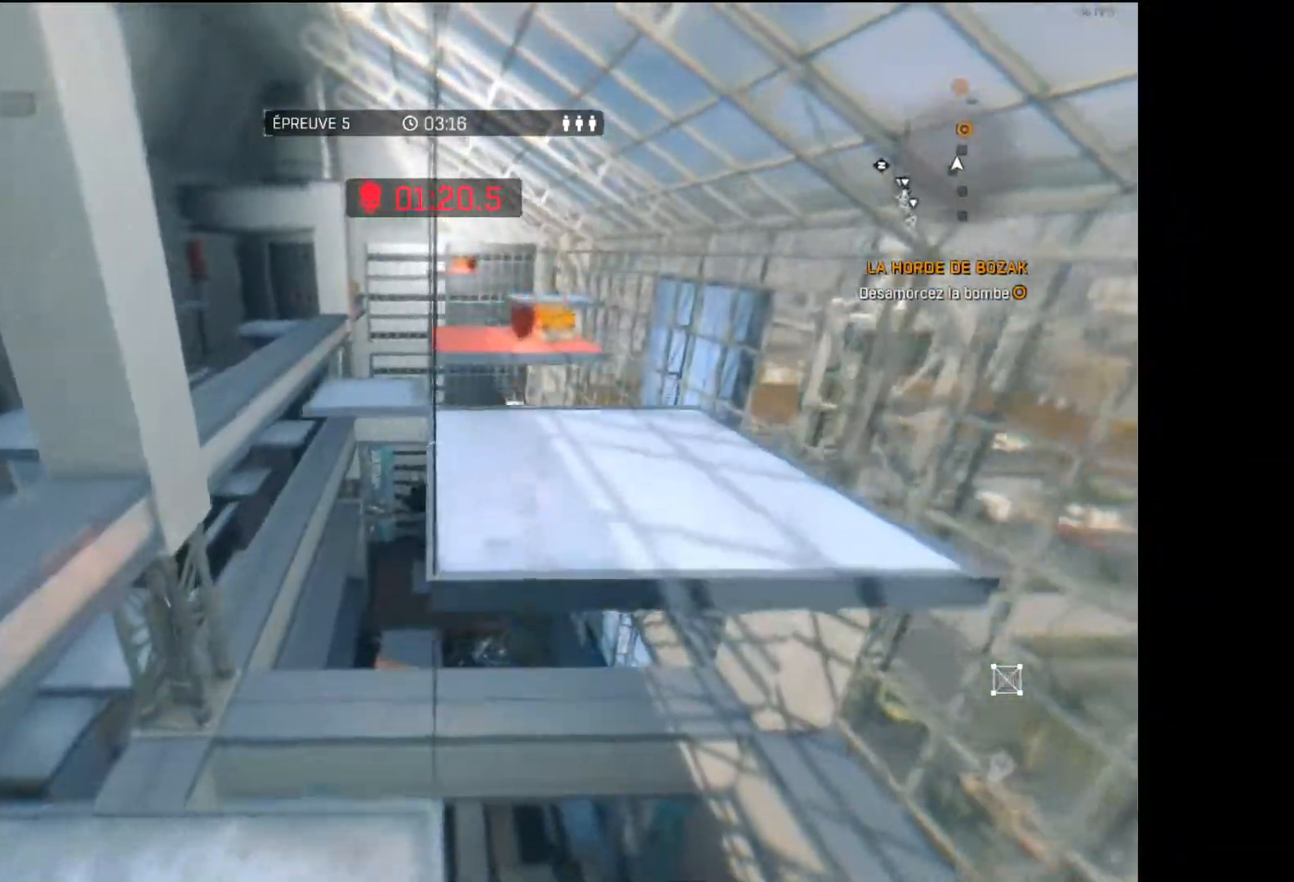
{"dt_ms": 500, "buttons": [], "left_stick": "up", "right_stick": "center", "events": []}
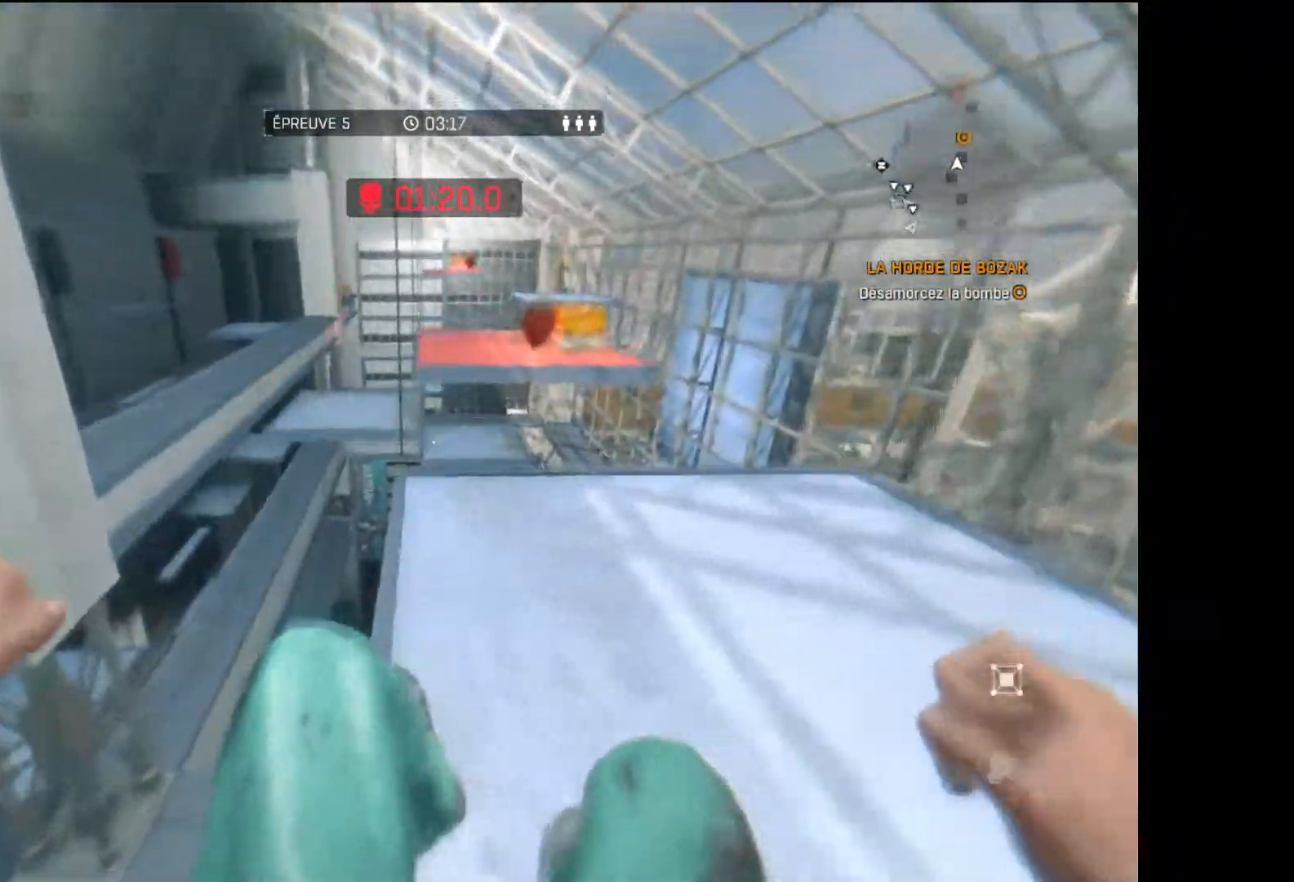
{"dt_ms": 500, "buttons": [], "left_stick": "up", "right_stick": "center", "events": []}
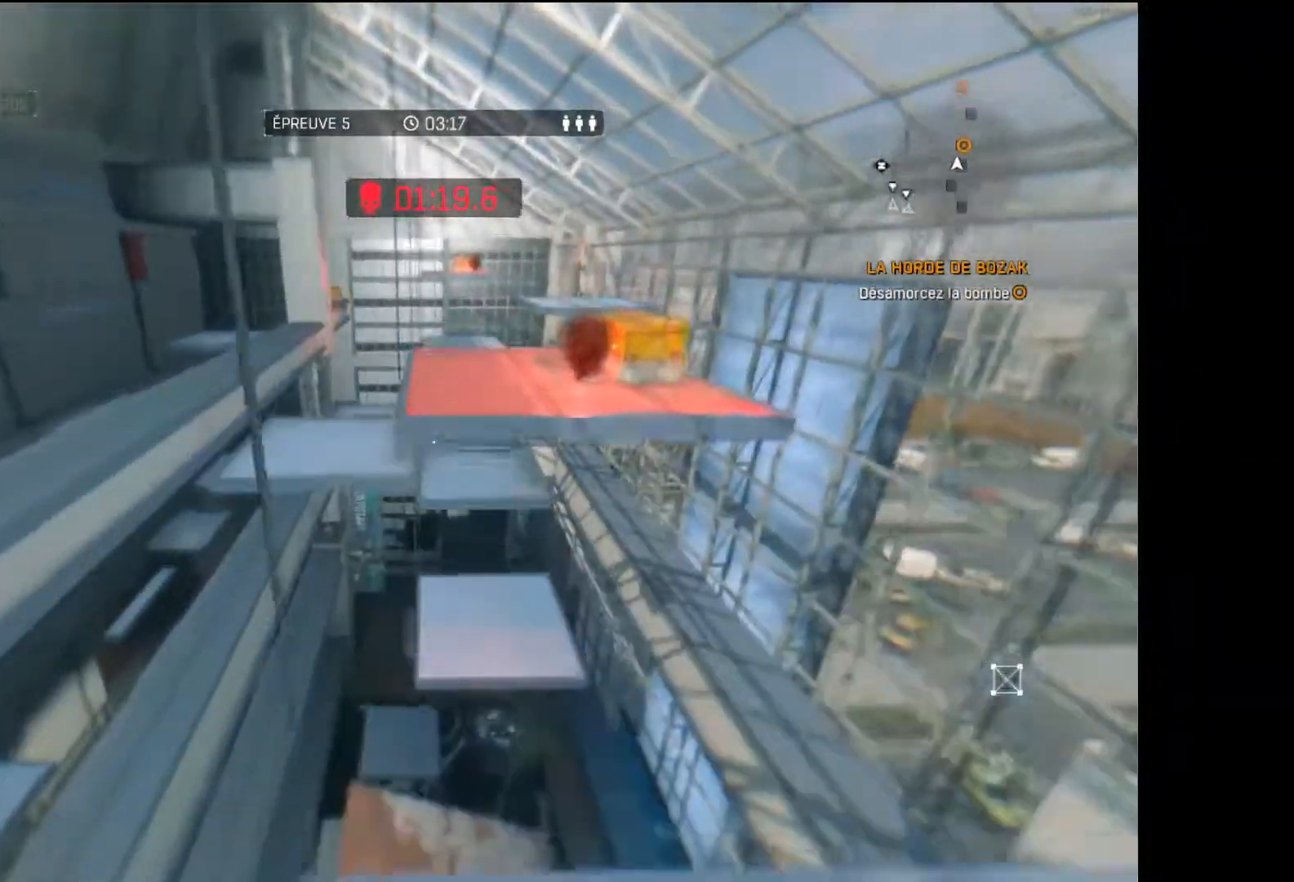
{"dt_ms": 500, "buttons": [], "left_stick": "up", "right_stick": "center", "events": [[50, "R1", "down"], [200, "R1", "up"]]}
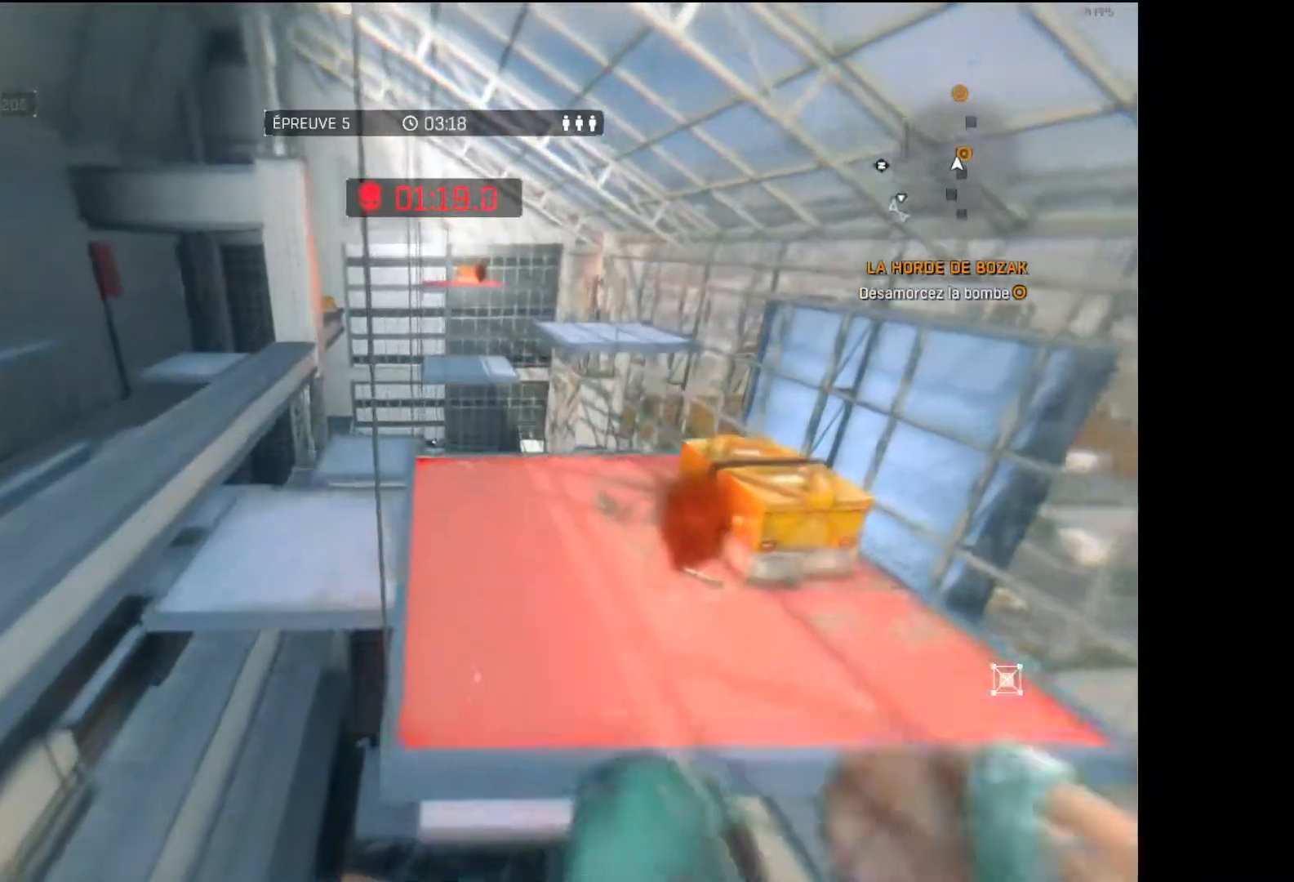
{"dt_ms": 500, "buttons": [], "left_stick": "up", "right_stick": "center", "events": []}
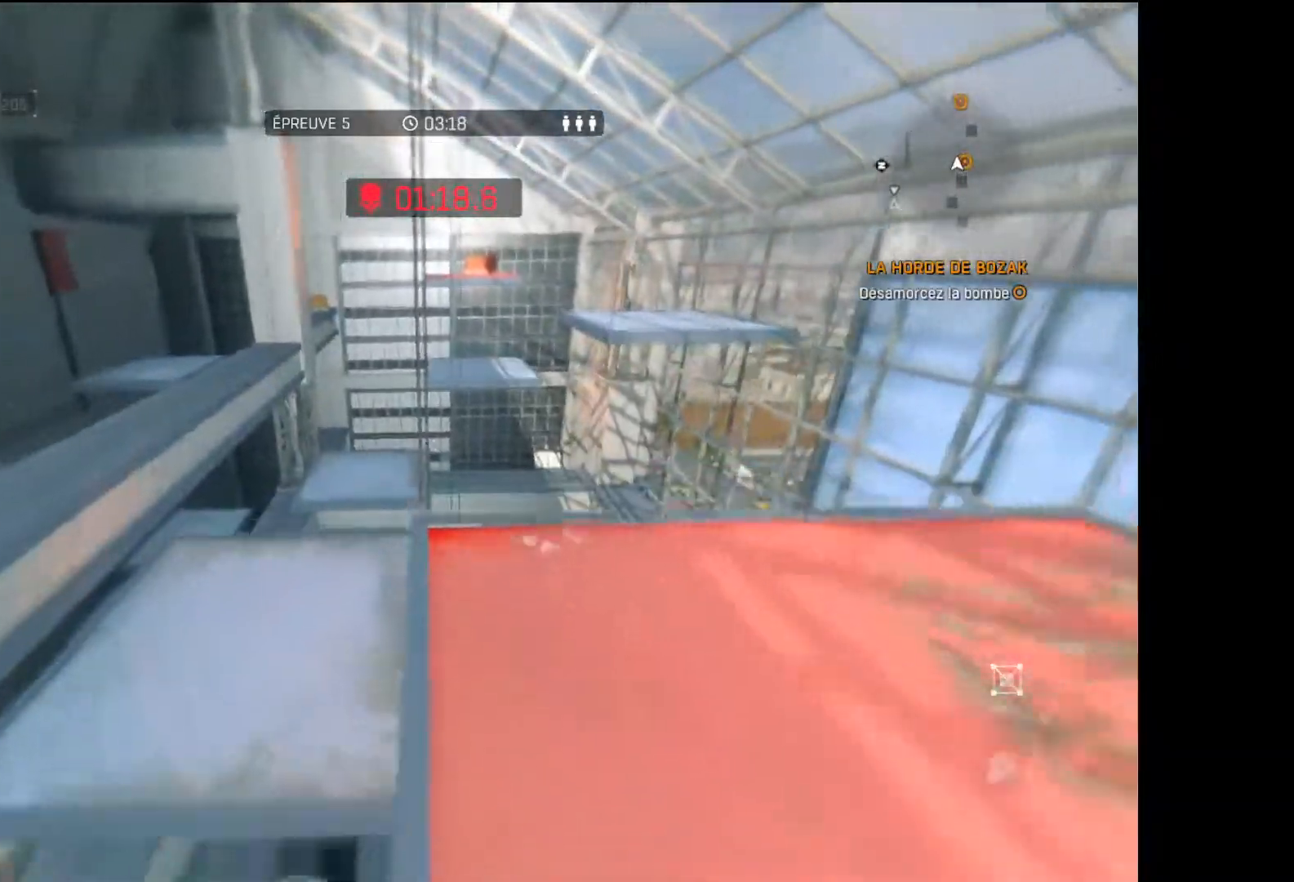
{"dt_ms": 500, "buttons": [], "left_stick": "up", "right_stick": "center", "events": []}